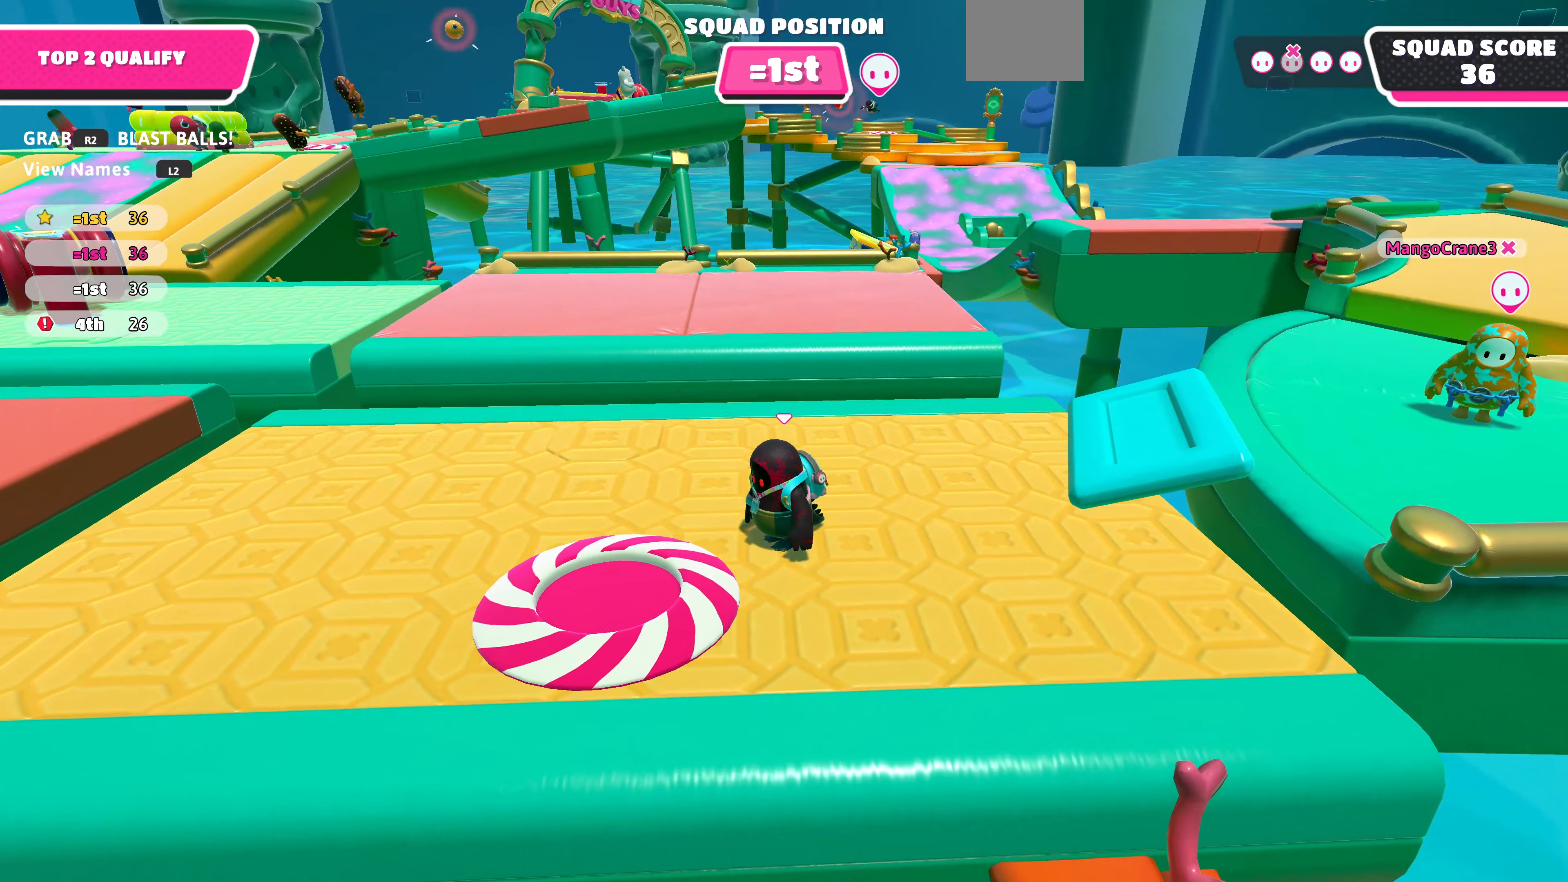
Gameplay with a controller (PlayStation layout); each line is a JSON object with the inputs held at the frame after it. "events" lists button and stick changes between this image and that frame as [ms after this image, input, new state], when the widget could be followed in between.
{"buttons": [], "left_stick": "center", "right_stick": "center", "events": []}
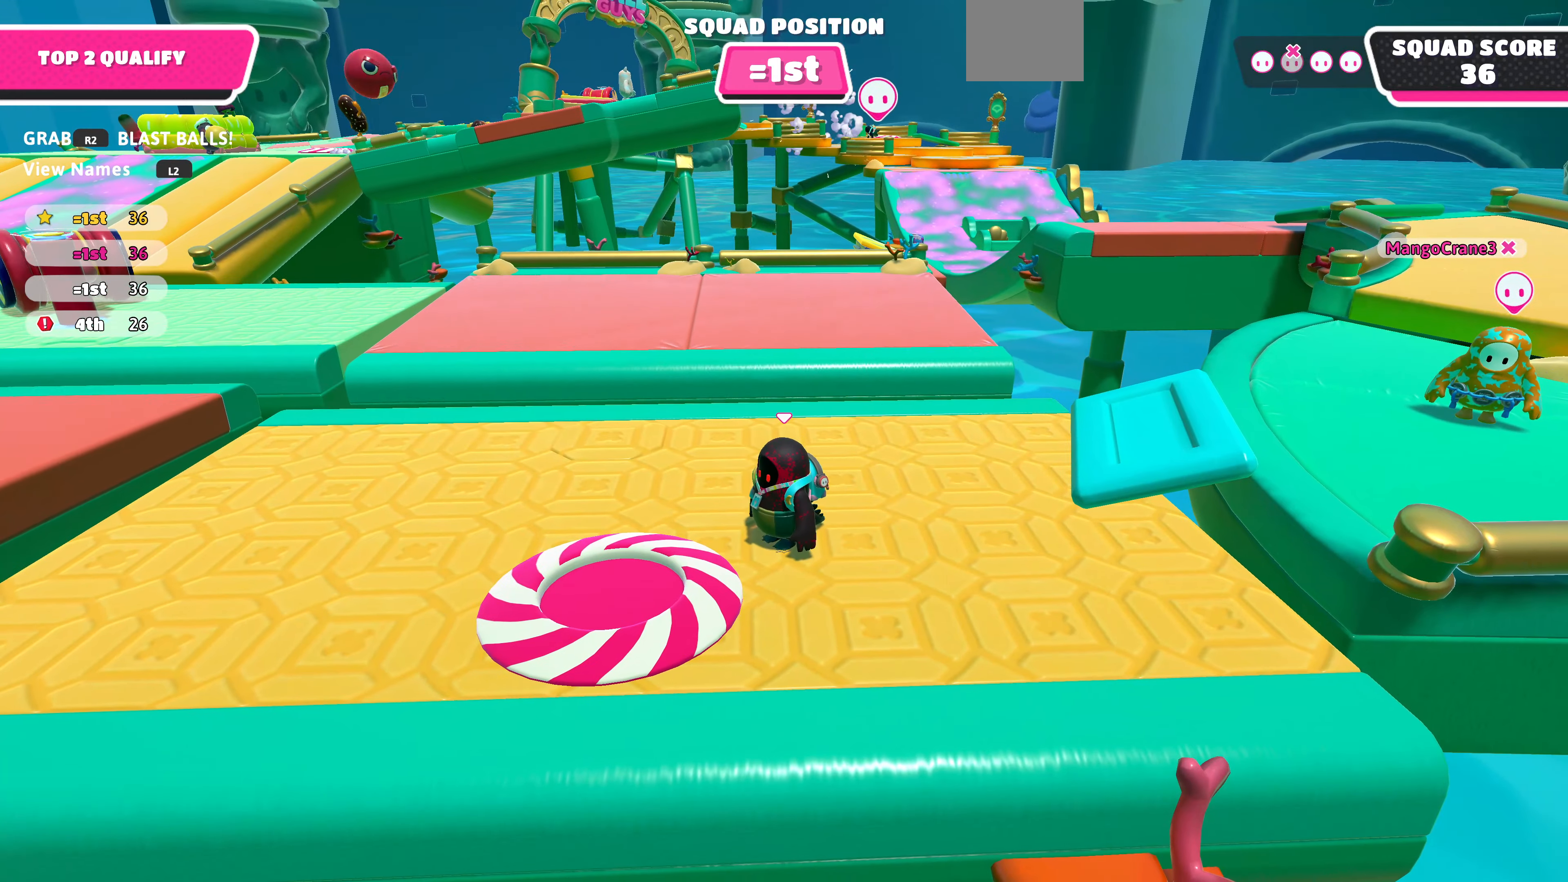
{"buttons": [], "left_stick": "center", "right_stick": "center", "events": []}
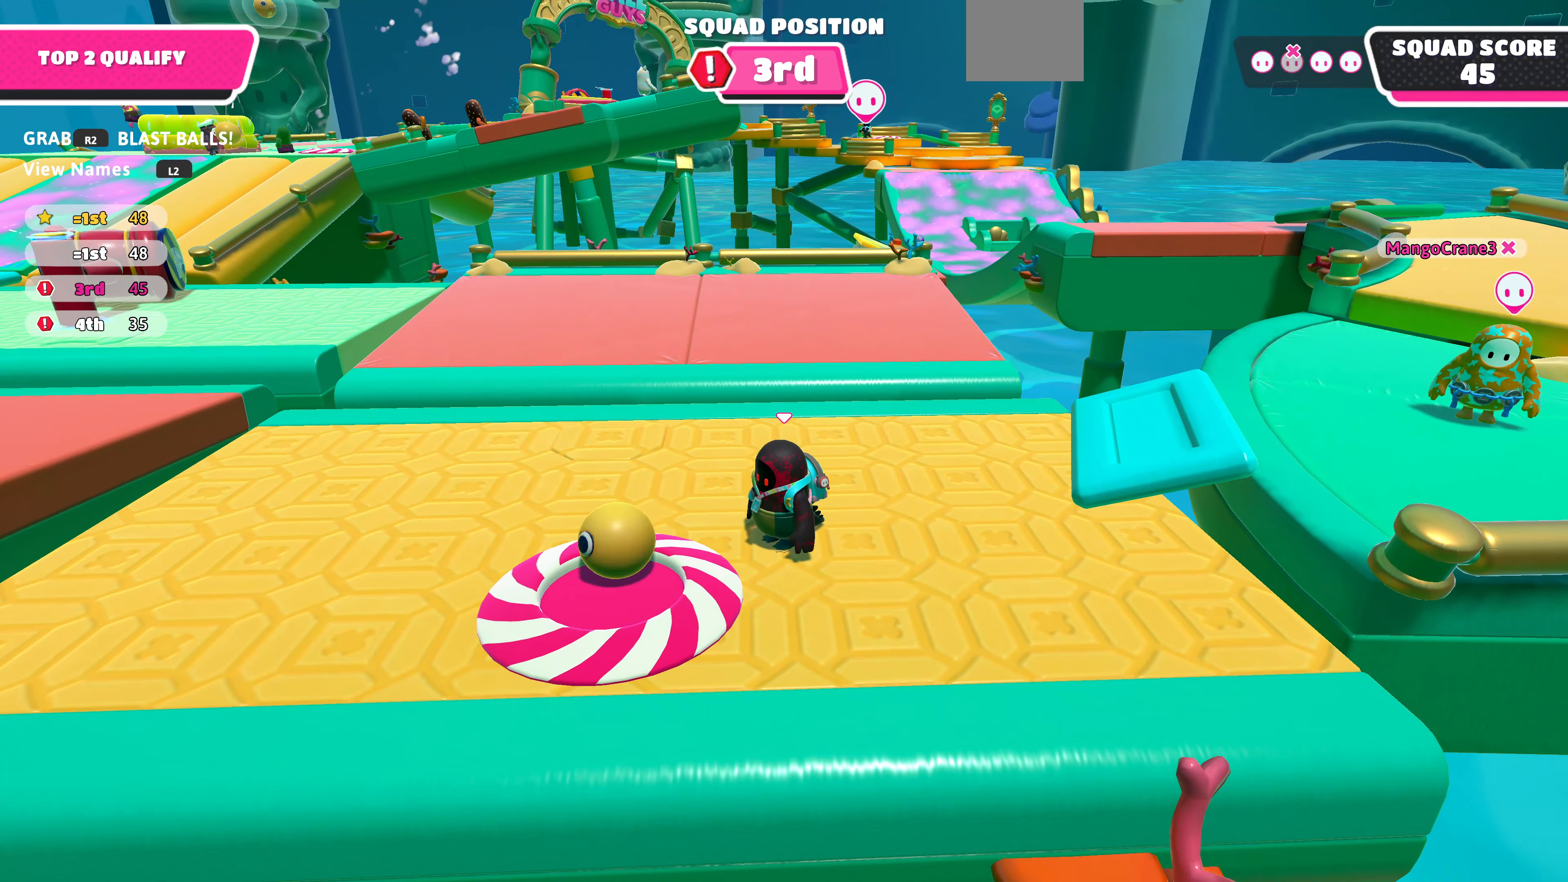
{"buttons": [], "left_stick": "center", "right_stick": "center", "events": [[100, "right_stick", "up-left"], [166, "right_stick", "left"], [400, "right_stick", "center"]]}
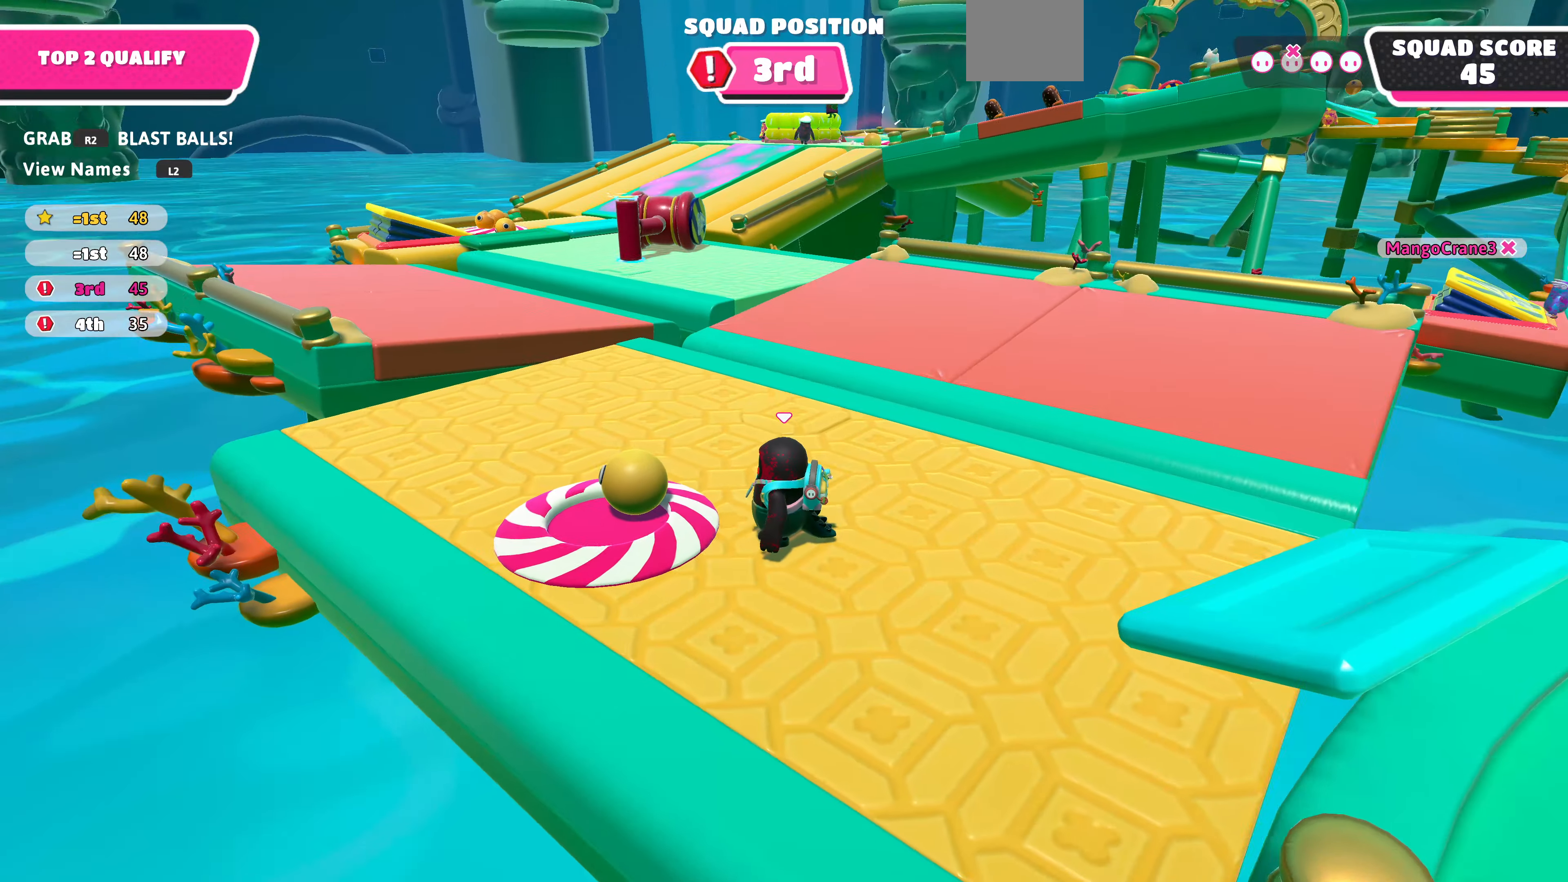
{"buttons": [], "left_stick": "center", "right_stick": "center", "events": []}
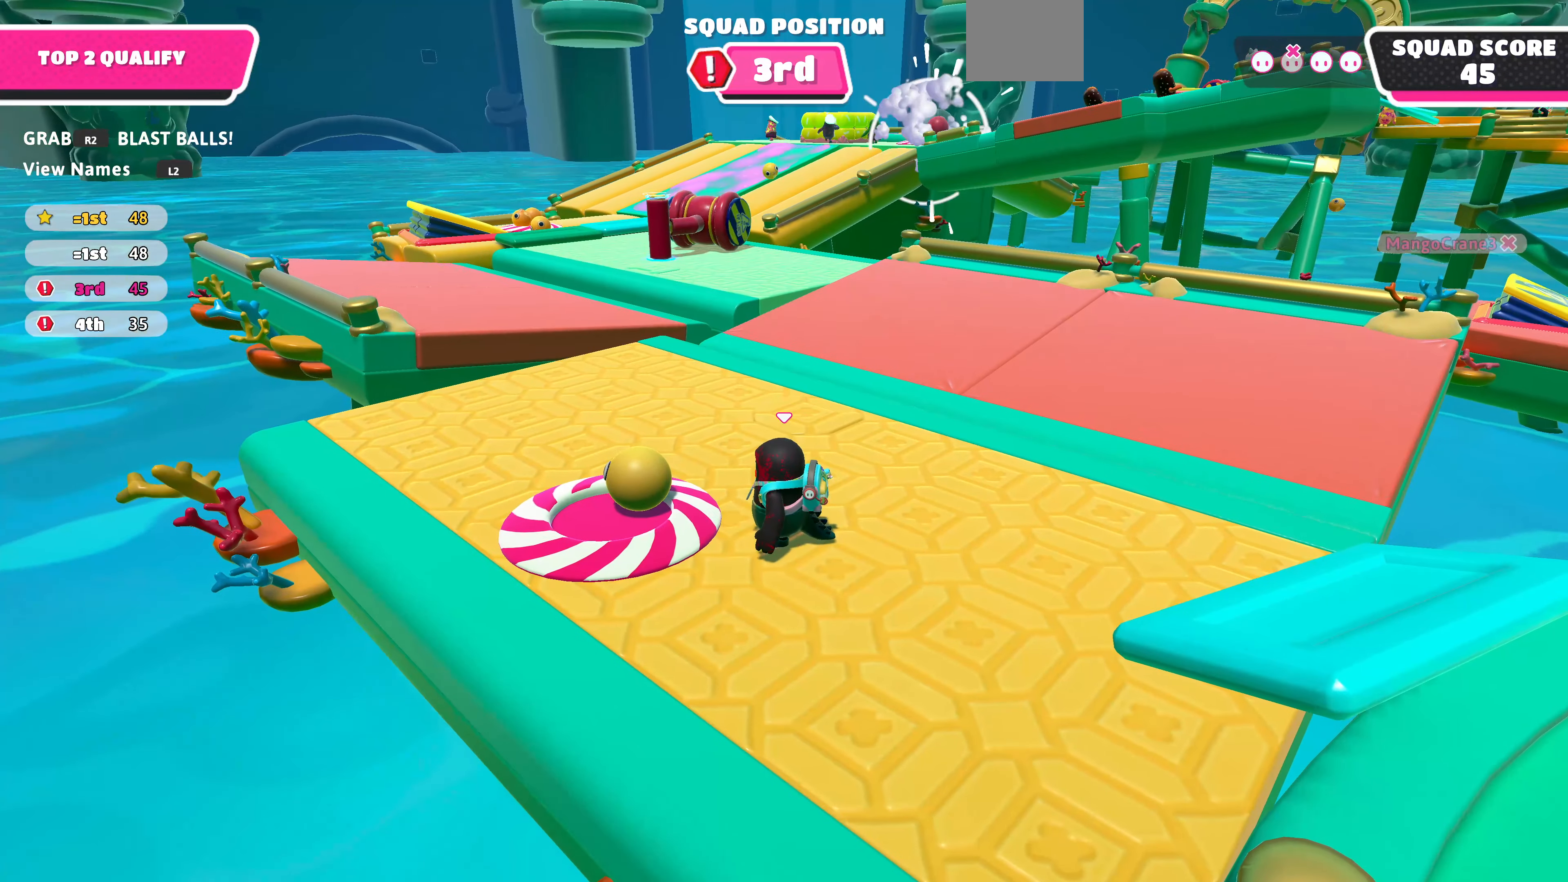
{"buttons": [], "left_stick": "center", "right_stick": "center", "events": []}
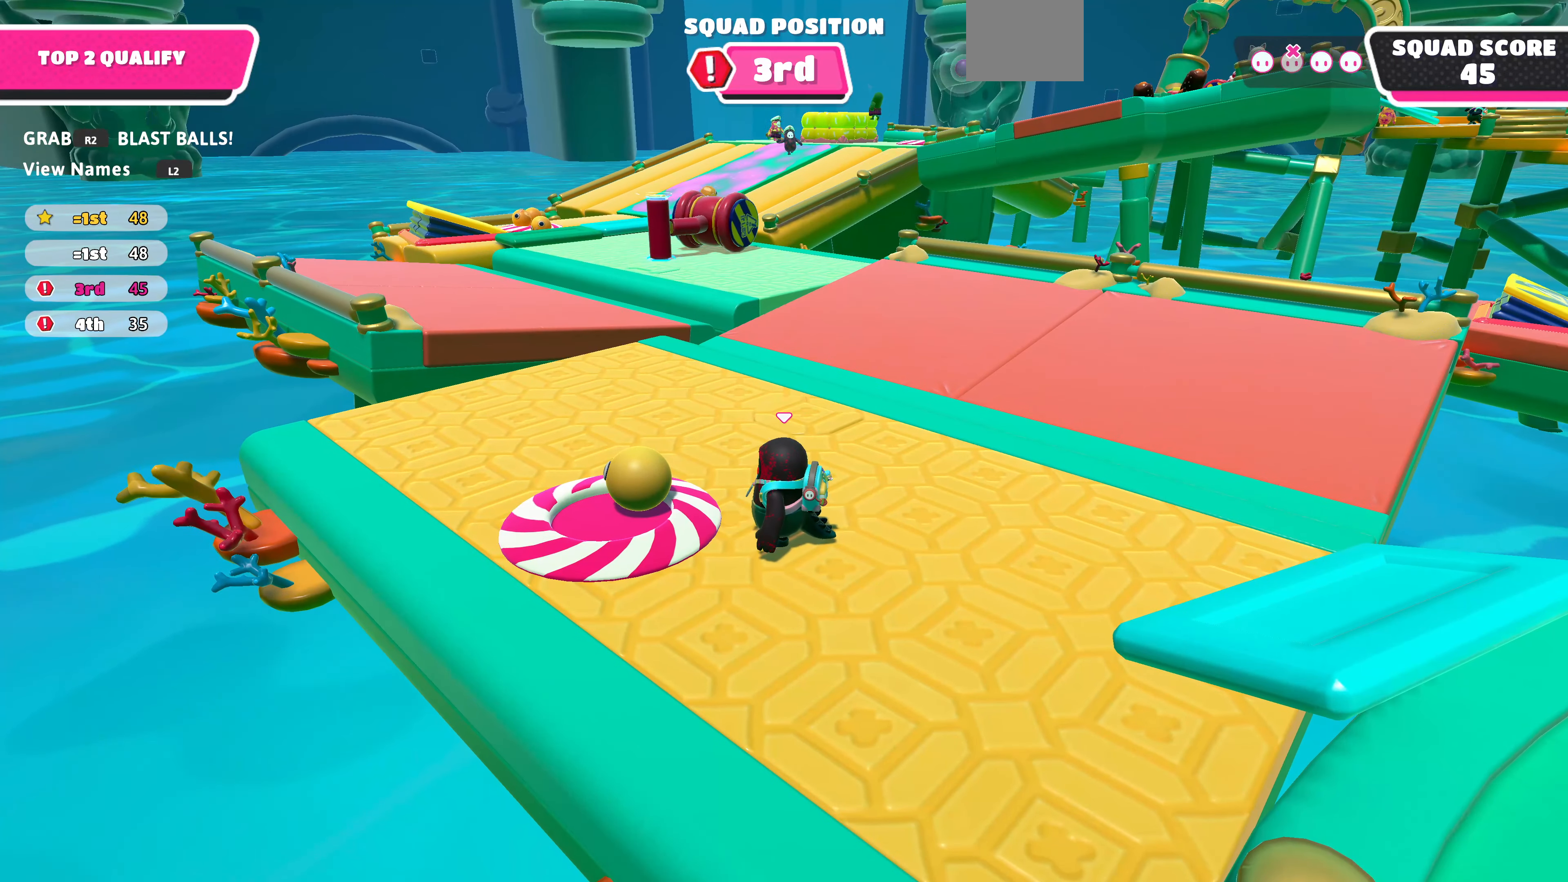
{"buttons": [], "left_stick": "center", "right_stick": "center", "events": []}
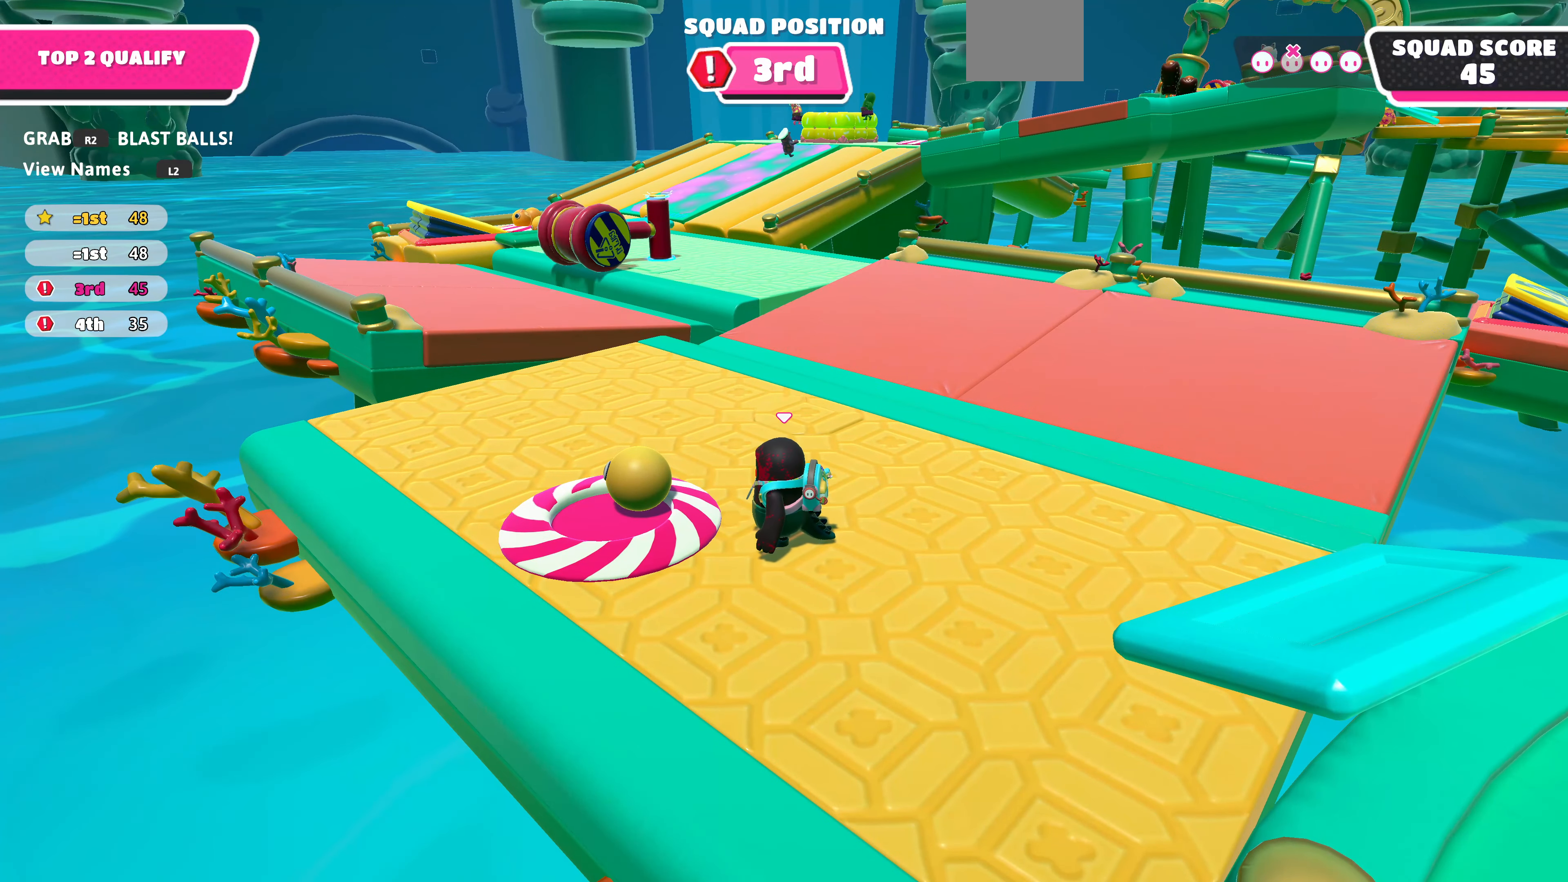
{"buttons": [], "left_stick": "center", "right_stick": "right", "events": [[100, "right_stick", "right"]]}
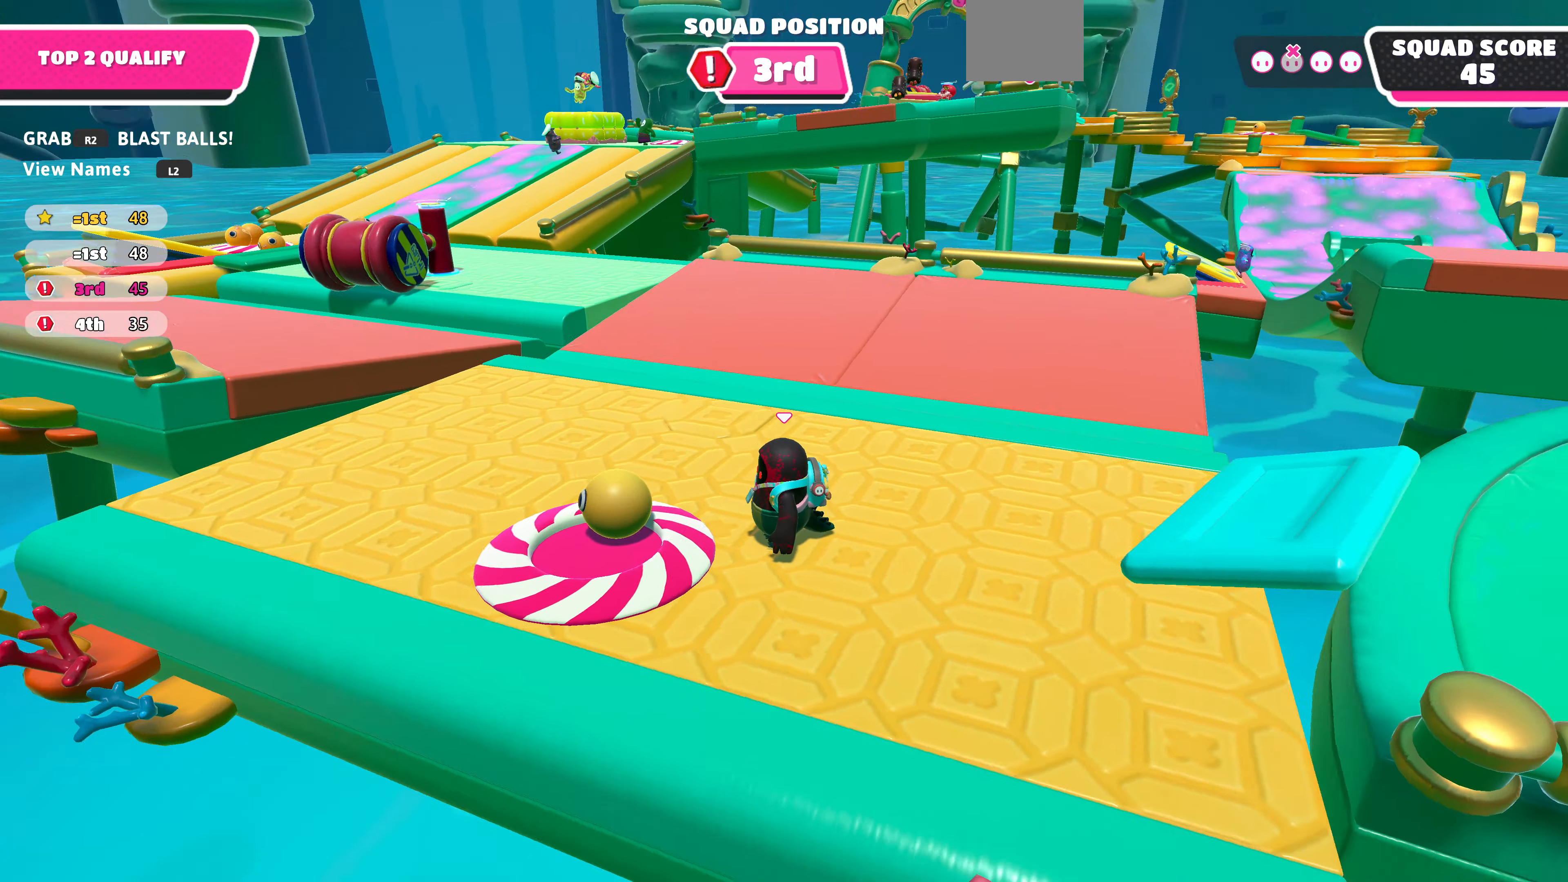
{"buttons": [], "left_stick": "center", "right_stick": "right", "events": []}
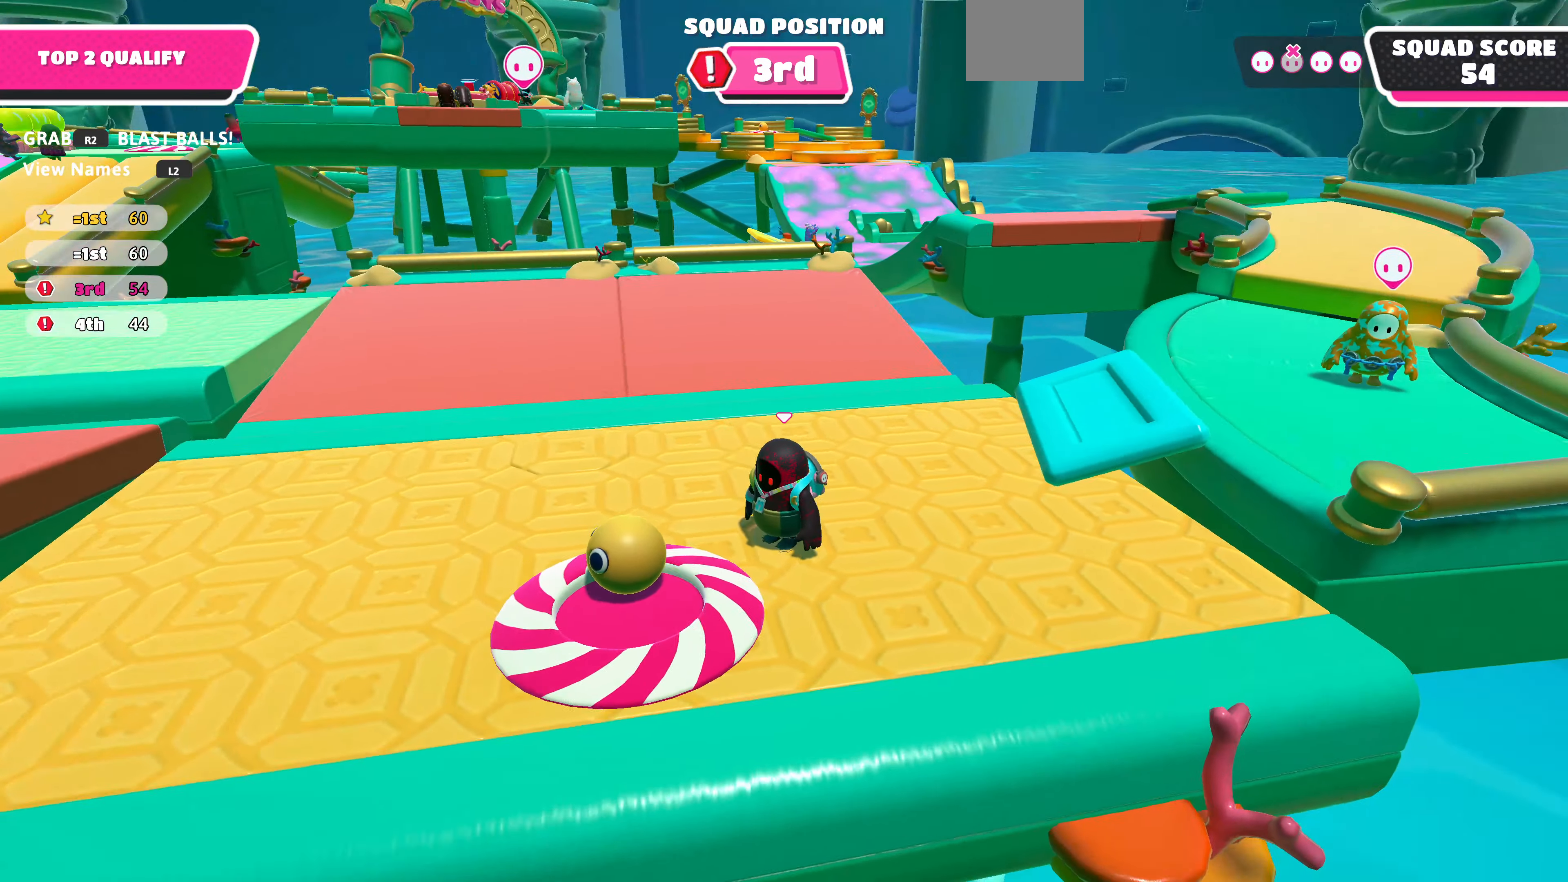
{"buttons": [], "left_stick": "center", "right_stick": "right", "events": []}
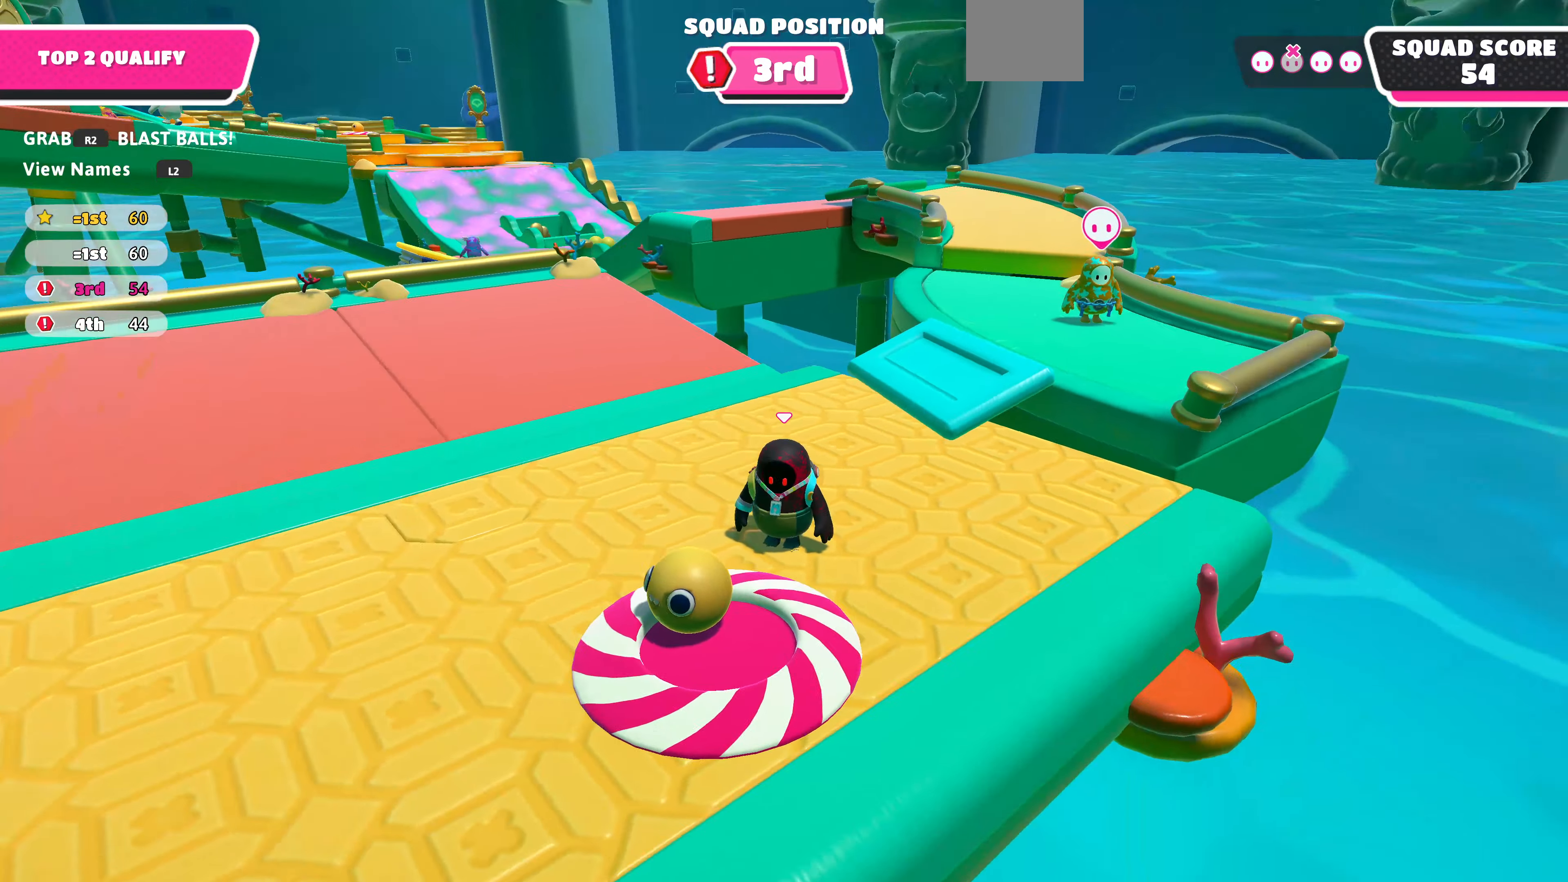
{"buttons": [], "left_stick": "center", "right_stick": "center", "events": [[300, "right_stick", "center"]]}
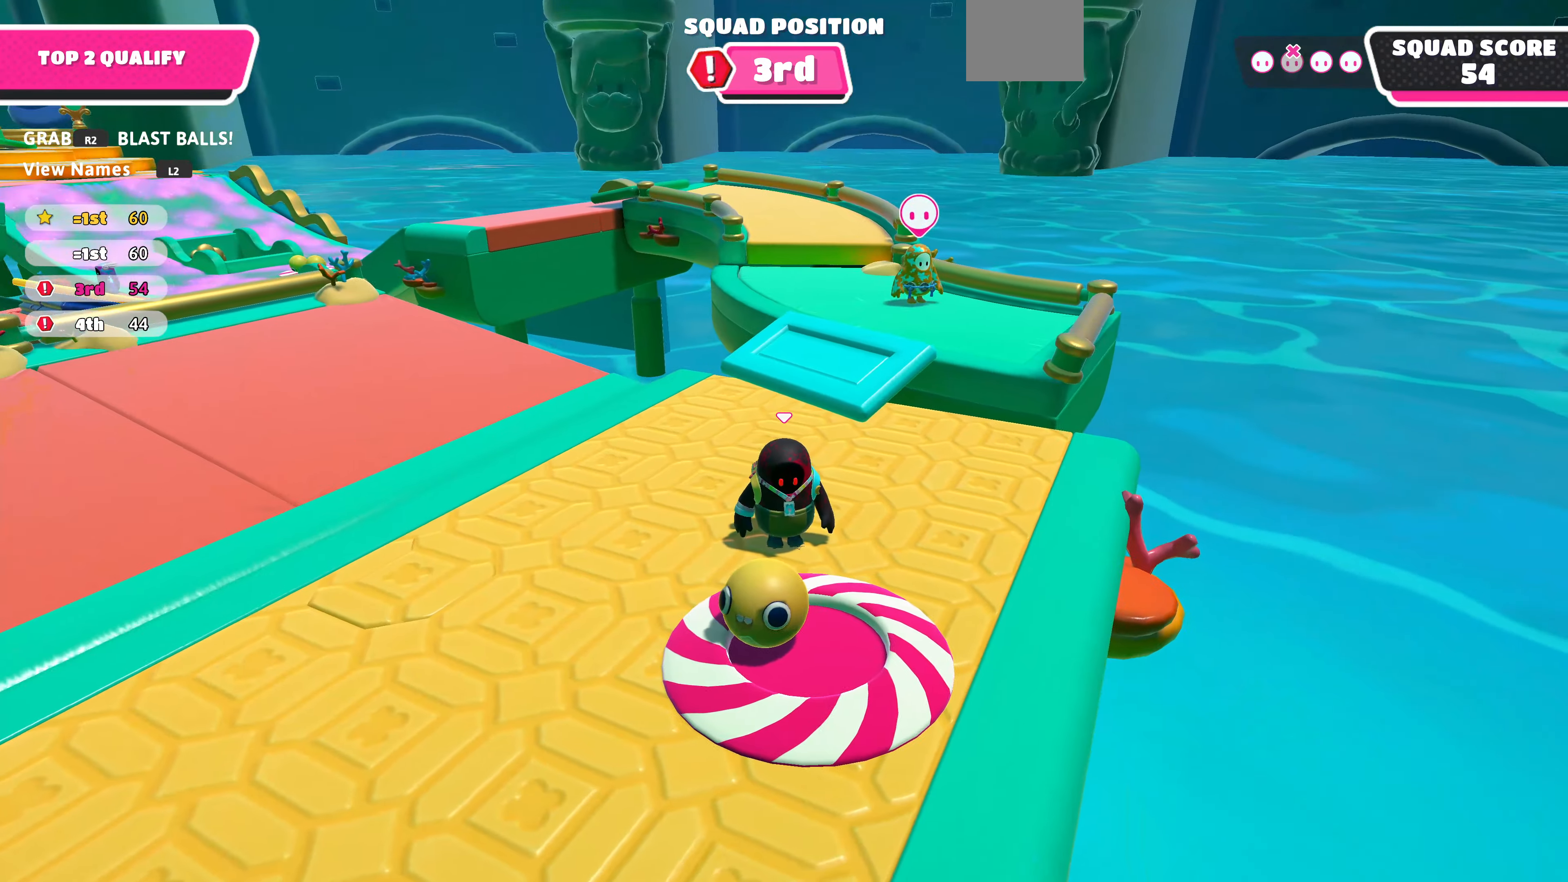
{"buttons": [], "left_stick": "center", "right_stick": "center", "events": []}
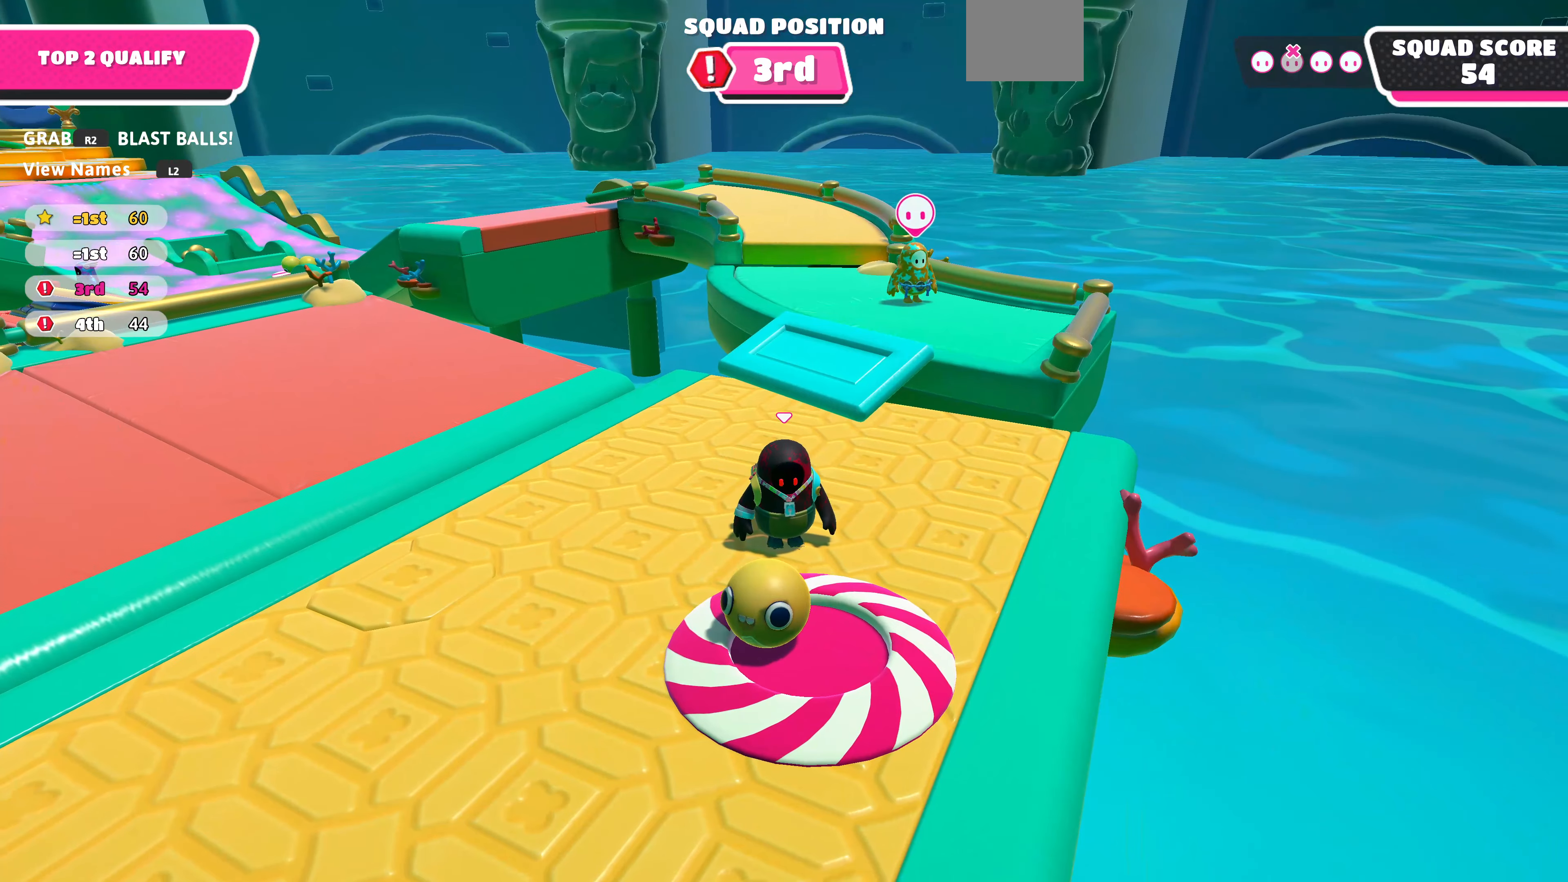
{"buttons": [], "left_stick": "center", "right_stick": "center", "events": []}
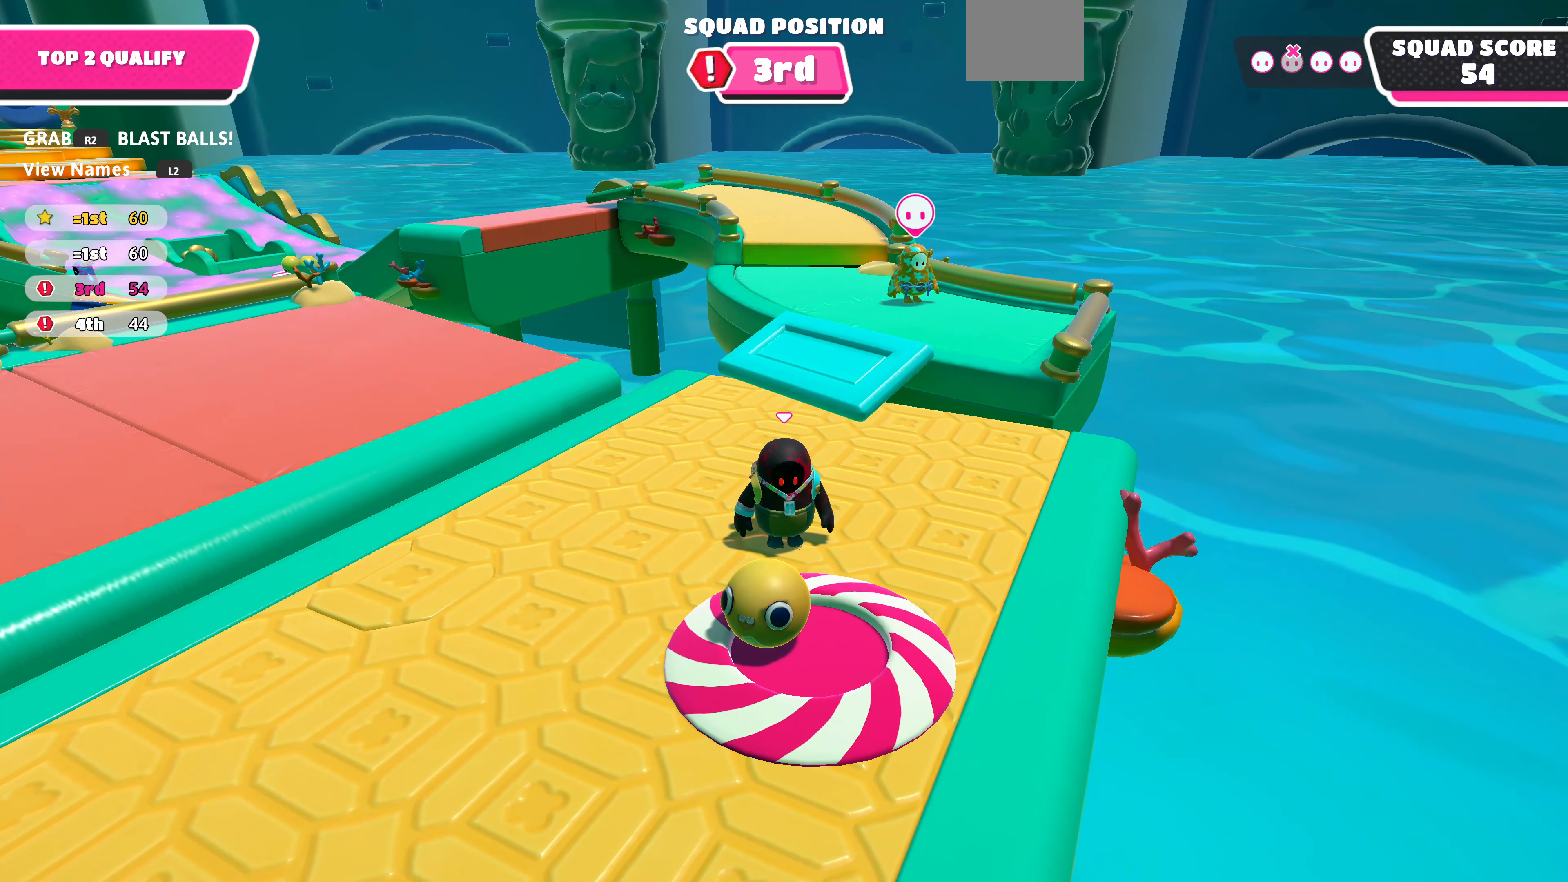
{"buttons": [], "left_stick": "up", "right_stick": "center", "events": [[67, "left_stick", "up"]]}
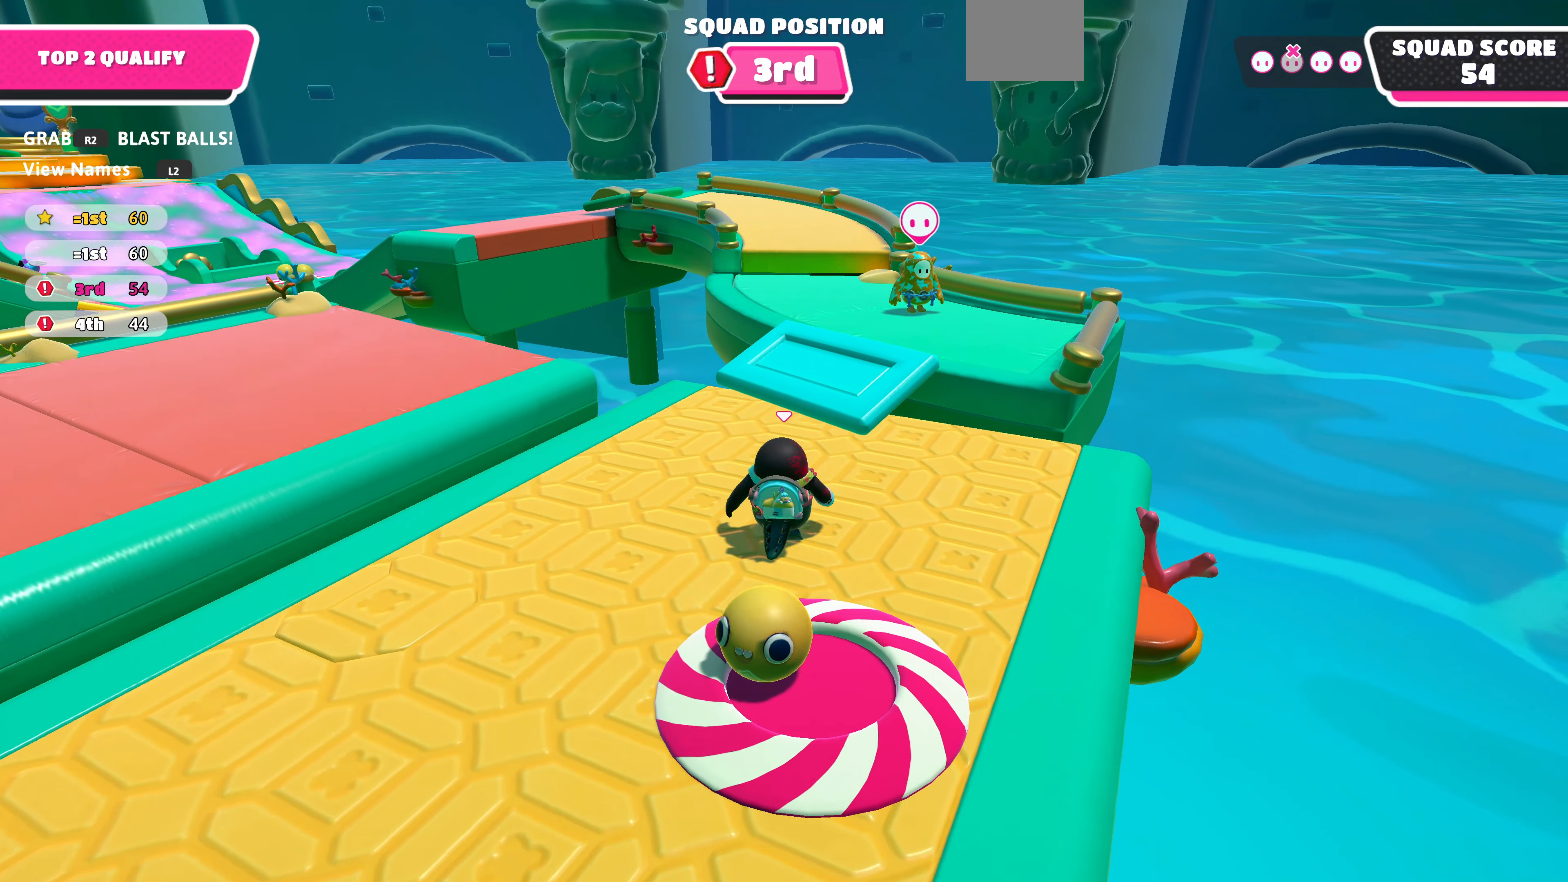
{"buttons": [], "left_stick": "up-right", "right_stick": "center", "events": [[367, "left_stick", "up-right"]]}
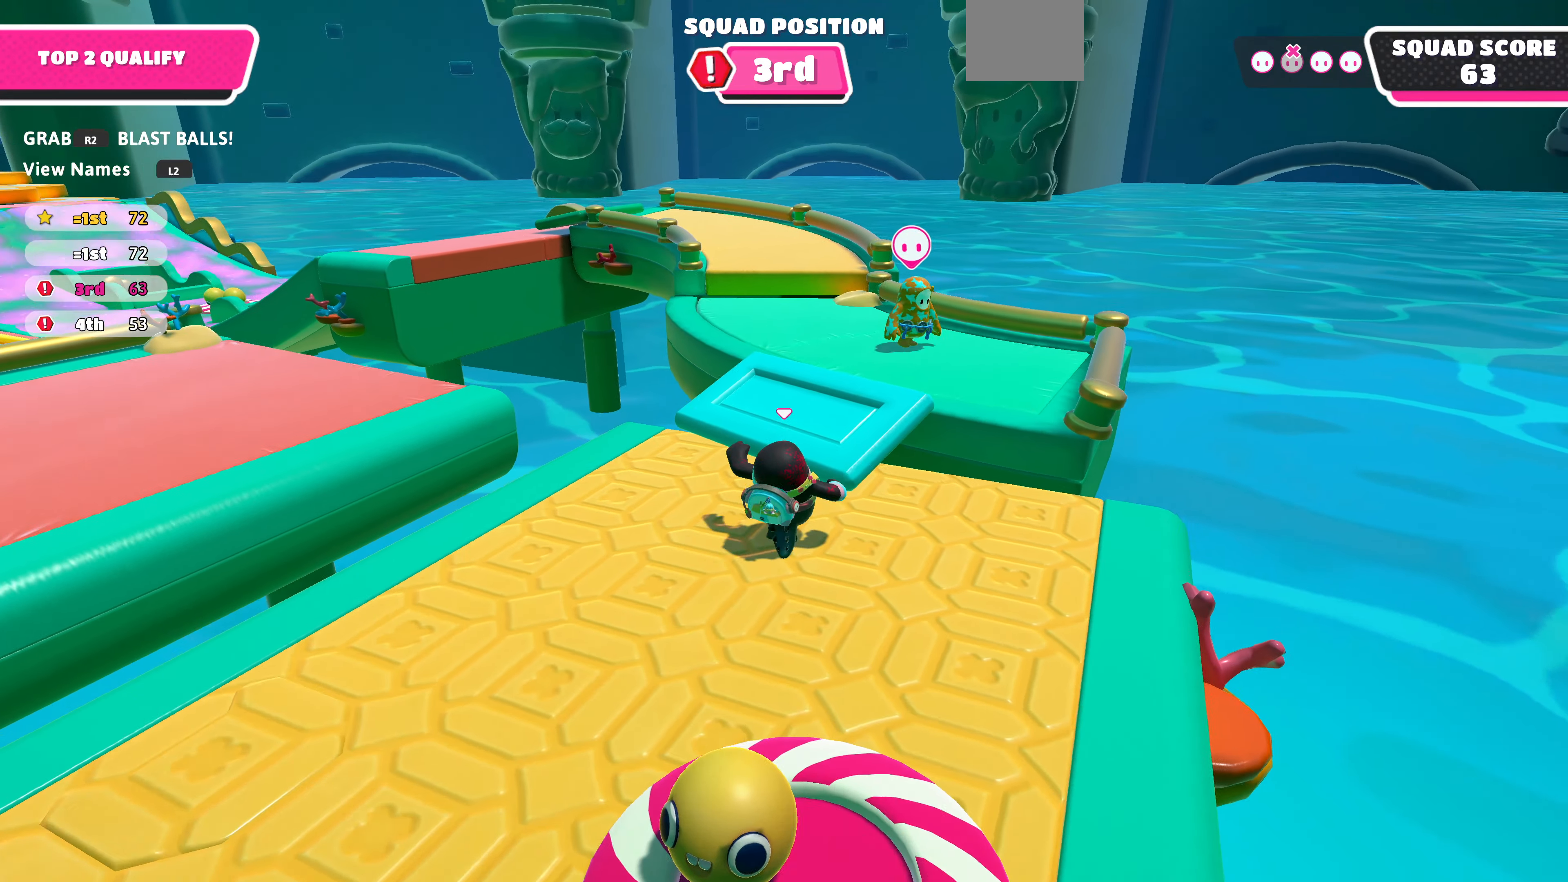
{"buttons": [], "left_stick": "up", "right_stick": "center", "events": [[134, "left_stick", "up"]]}
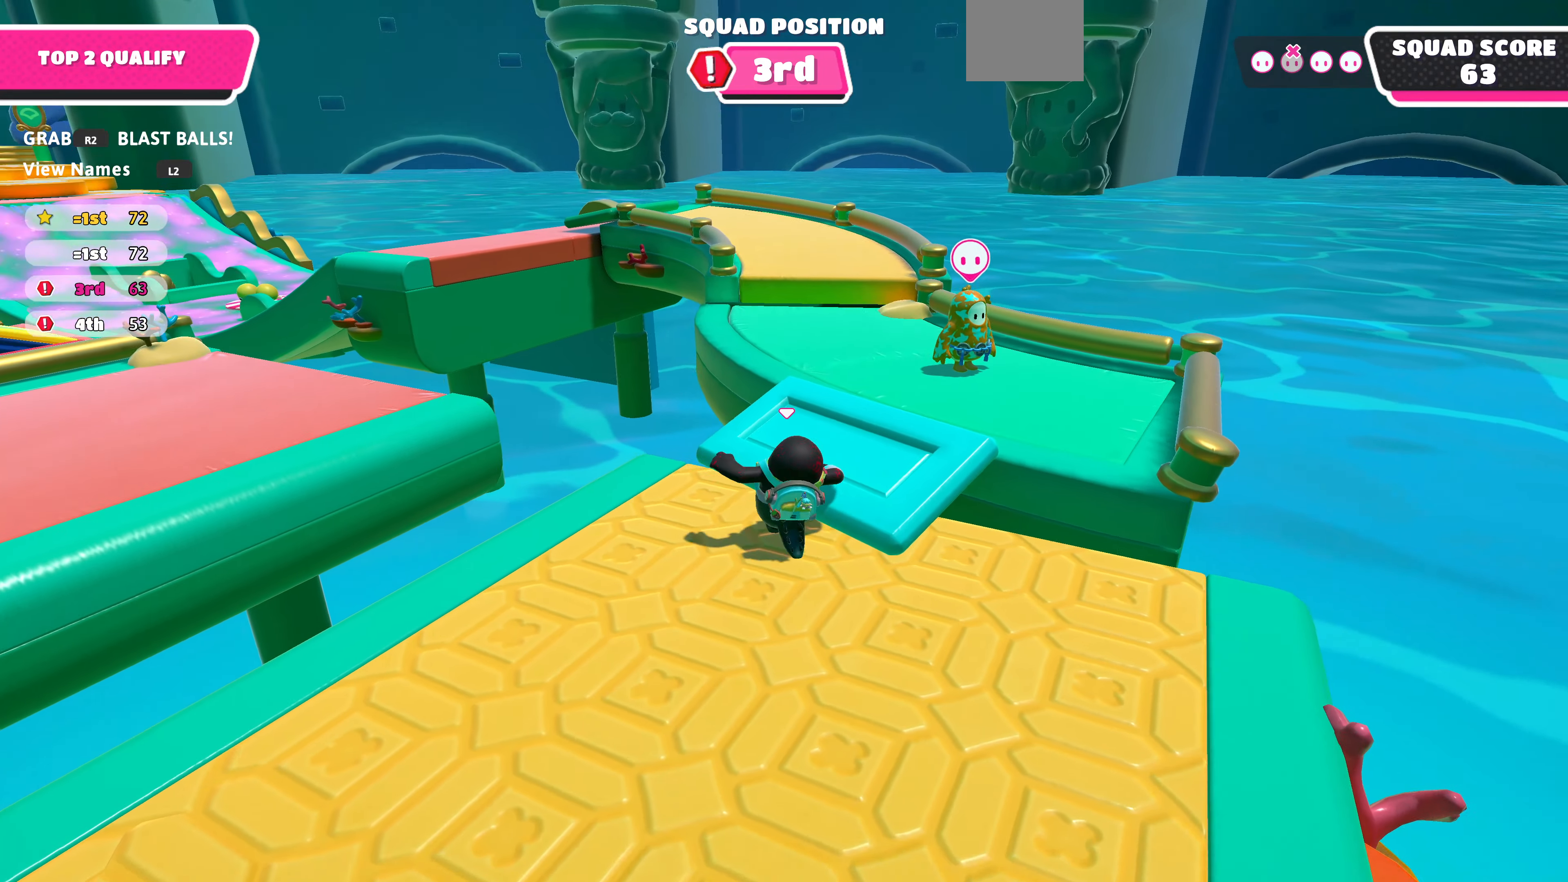
{"buttons": [], "left_stick": "up-right", "right_stick": "center", "events": [[100, "left_stick", "up-right"], [200, "left_stick", "right"], [467, "left_stick", "up-right"]]}
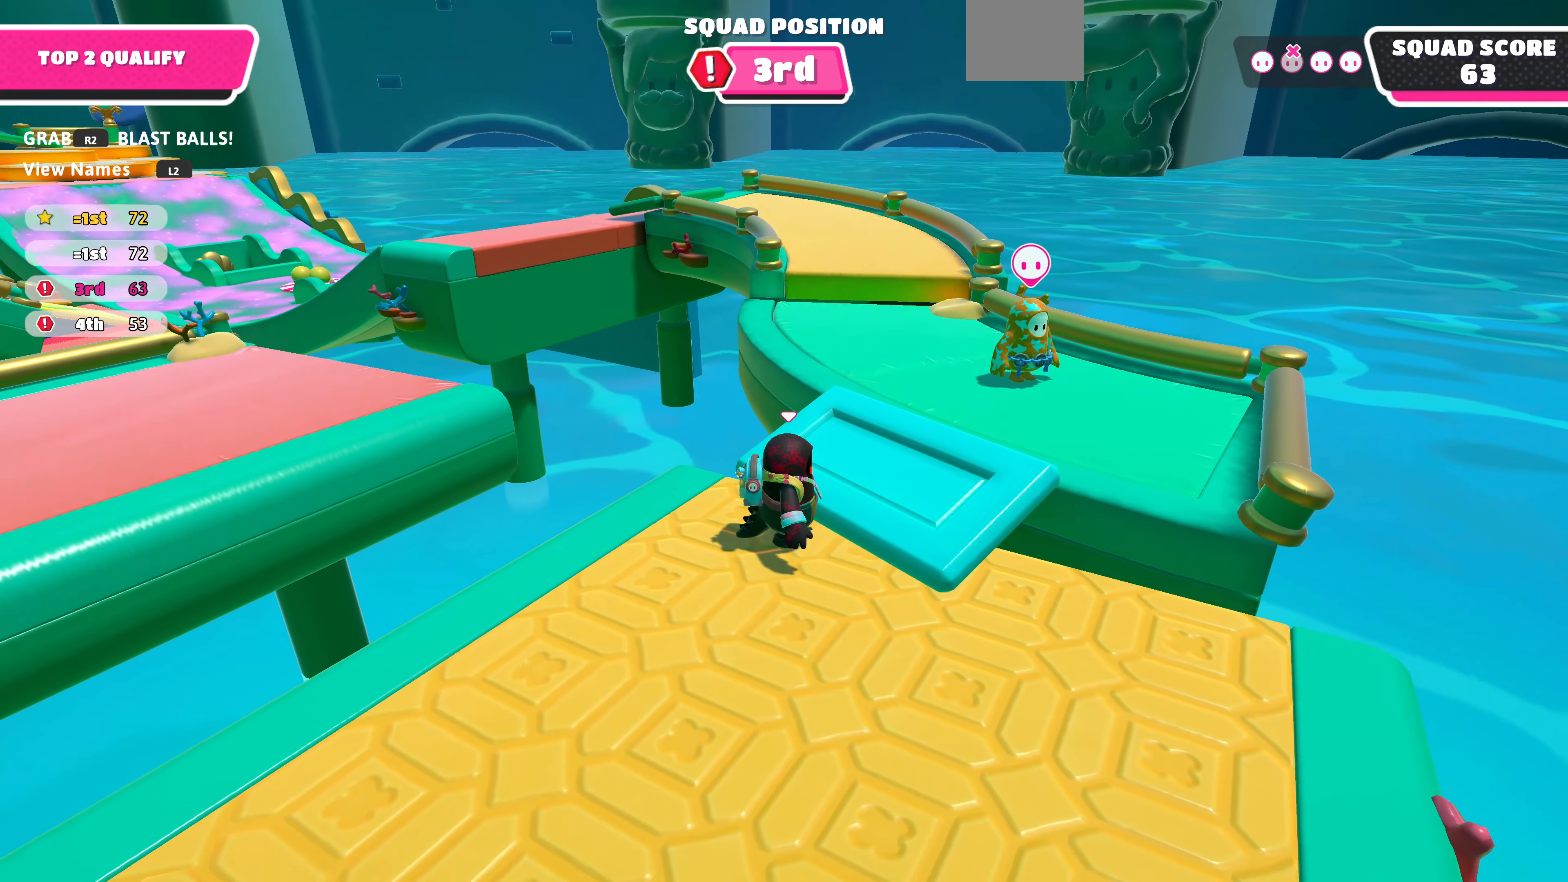
{"buttons": [], "left_stick": "up-right", "right_stick": "center", "events": [[67, "CROSS", "down"], [134, "CROSS", "up"]]}
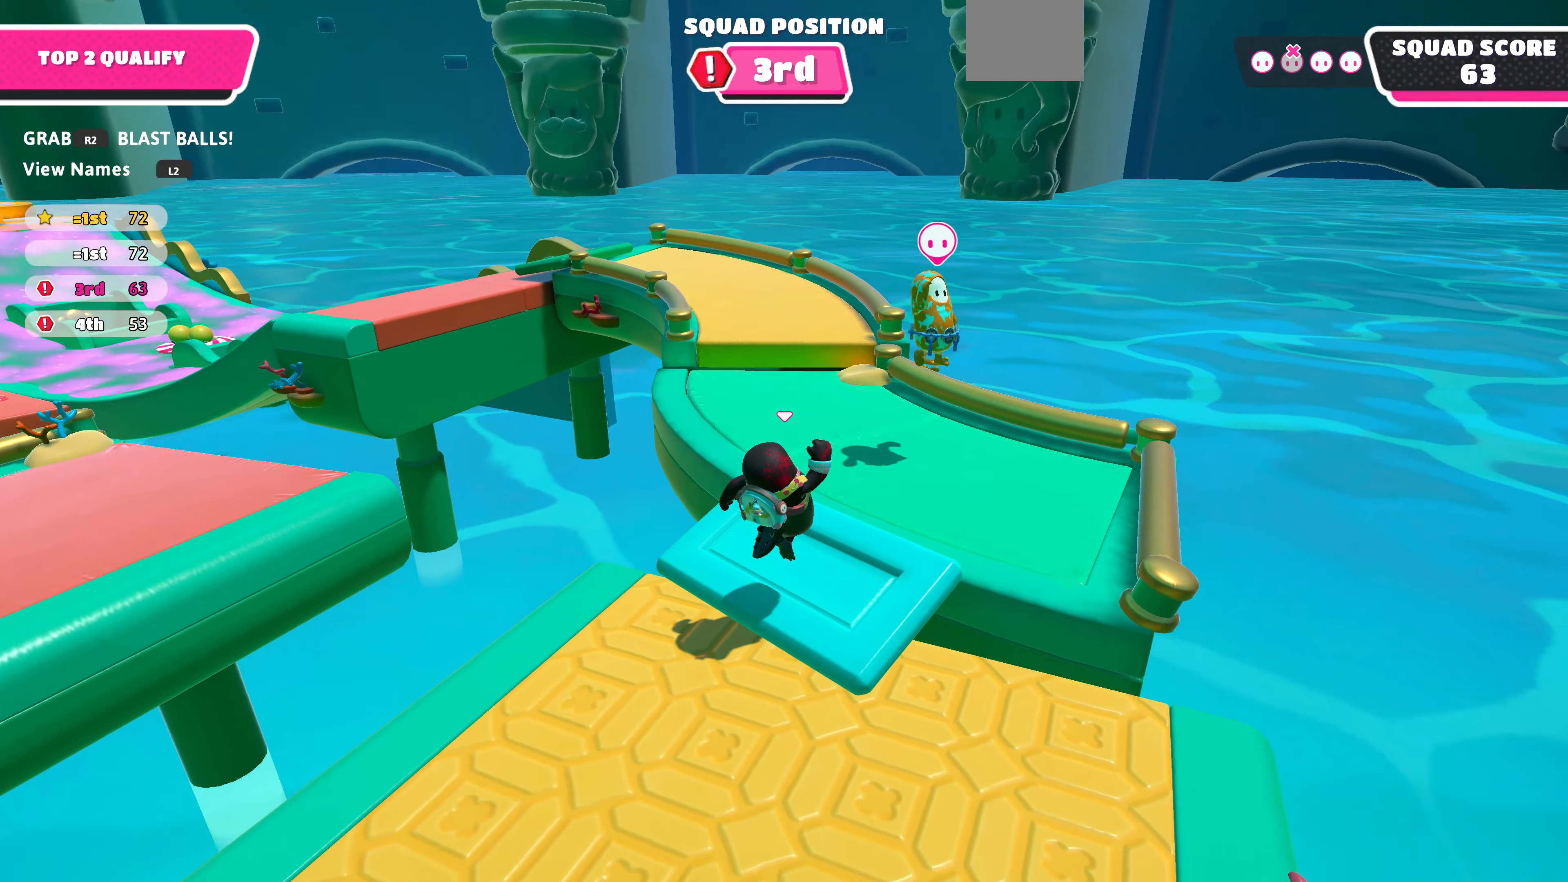
{"buttons": [], "left_stick": "up", "right_stick": "center", "events": [[267, "left_stick", "up"], [267, "right_stick", "left"], [467, "right_stick", "center"]]}
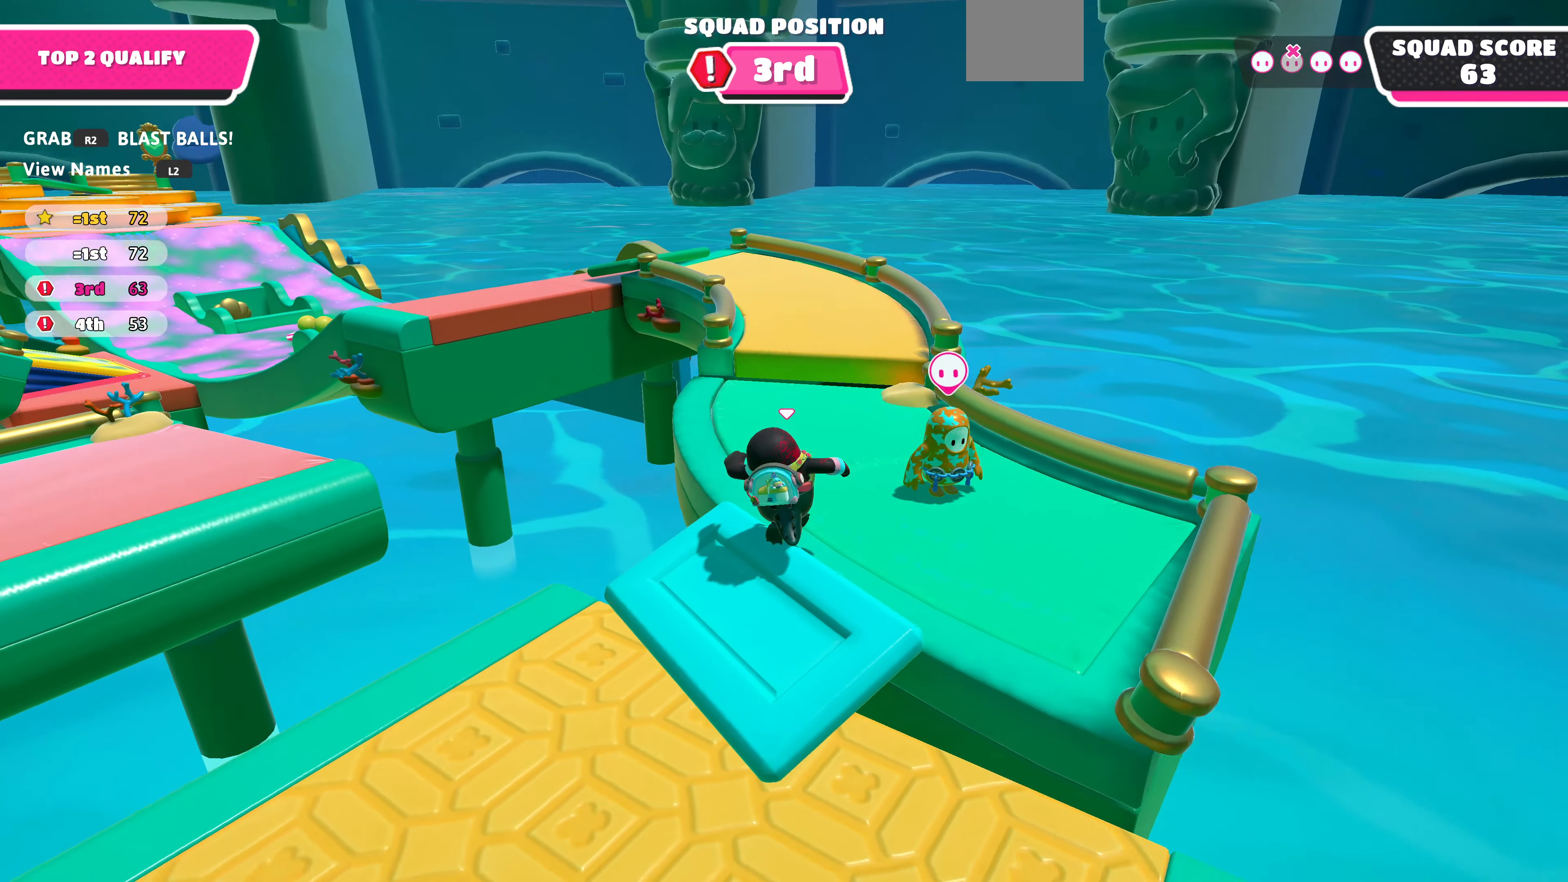
{"buttons": [], "left_stick": "up-right", "right_stick": "center", "events": [[334, "right_stick", "left"], [500, "left_stick", "up-right"], [500, "right_stick", "center"]]}
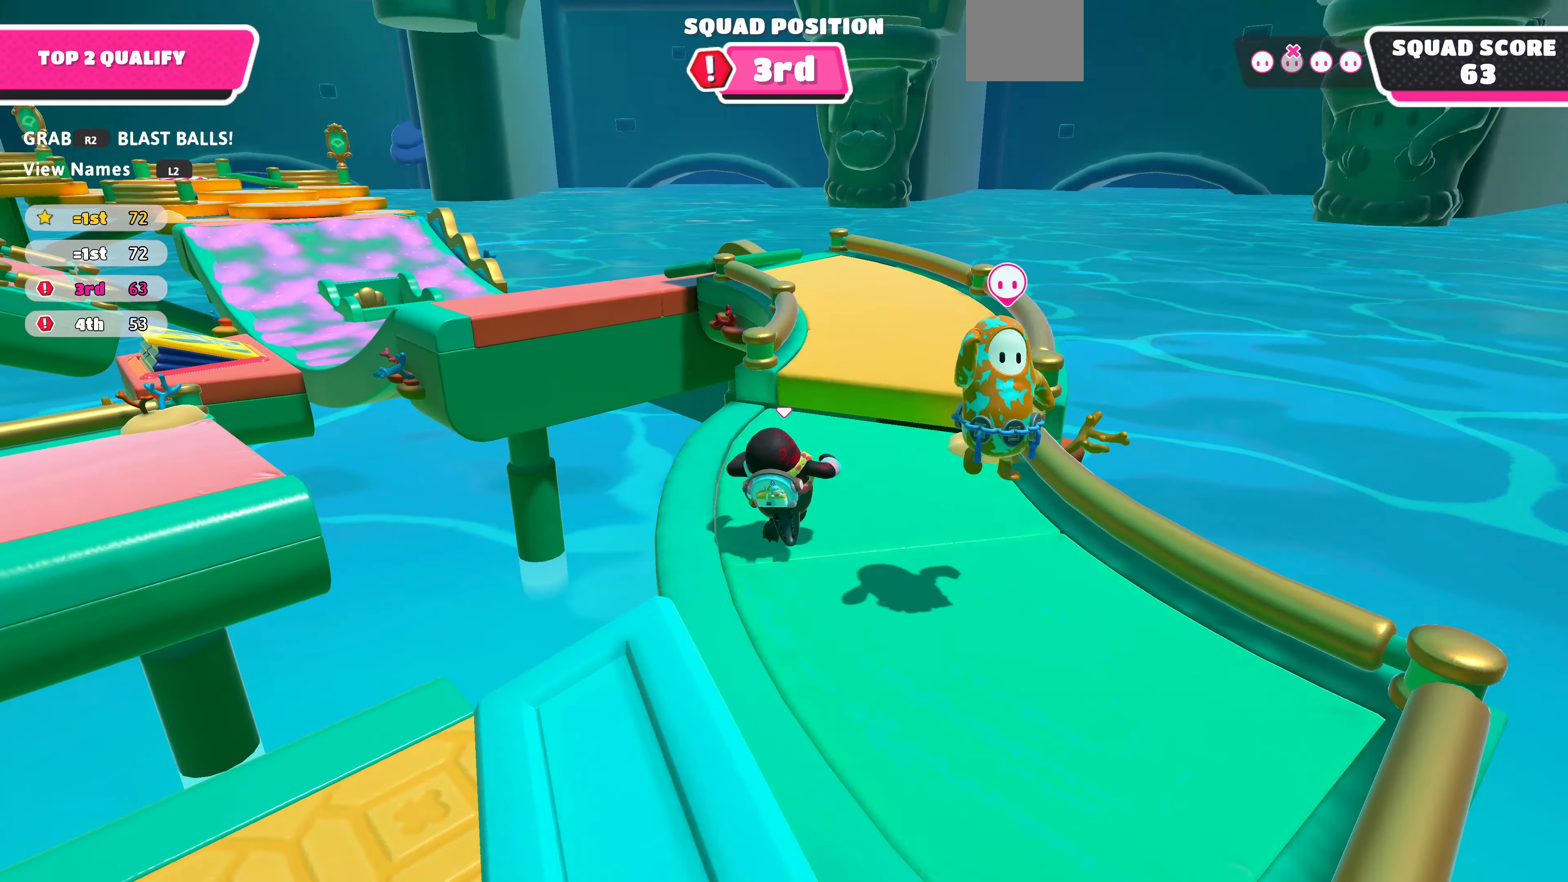
{"buttons": [], "left_stick": "up", "right_stick": "center", "events": [[234, "CROSS", "down"], [234, "left_stick", "up"], [400, "CROSS", "up"]]}
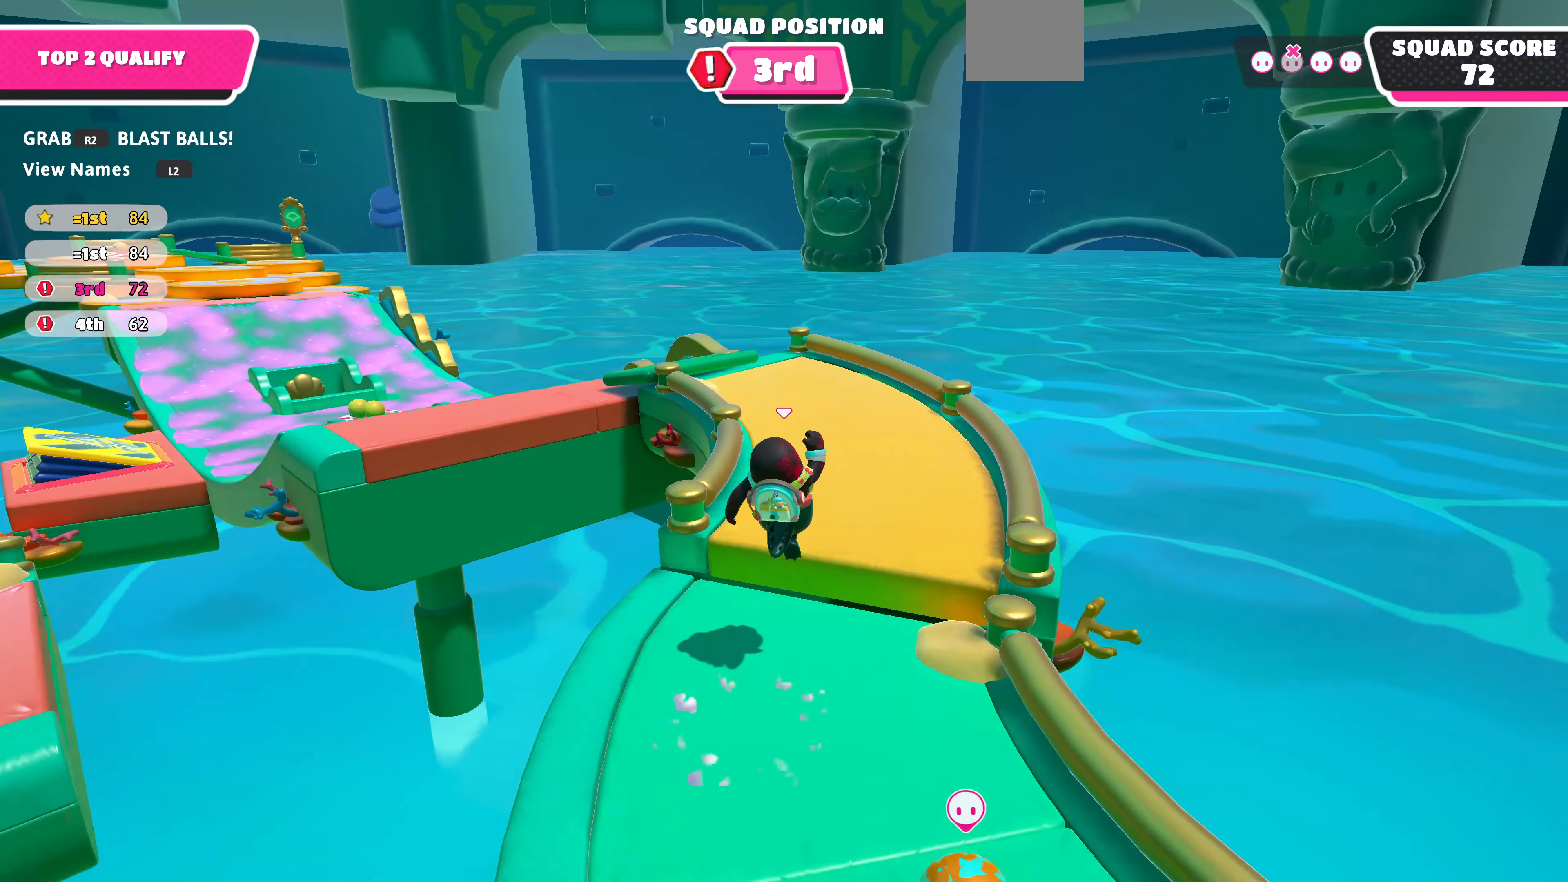
{"buttons": [], "left_stick": "up", "right_stick": "left", "events": [[300, "right_stick", "left"]]}
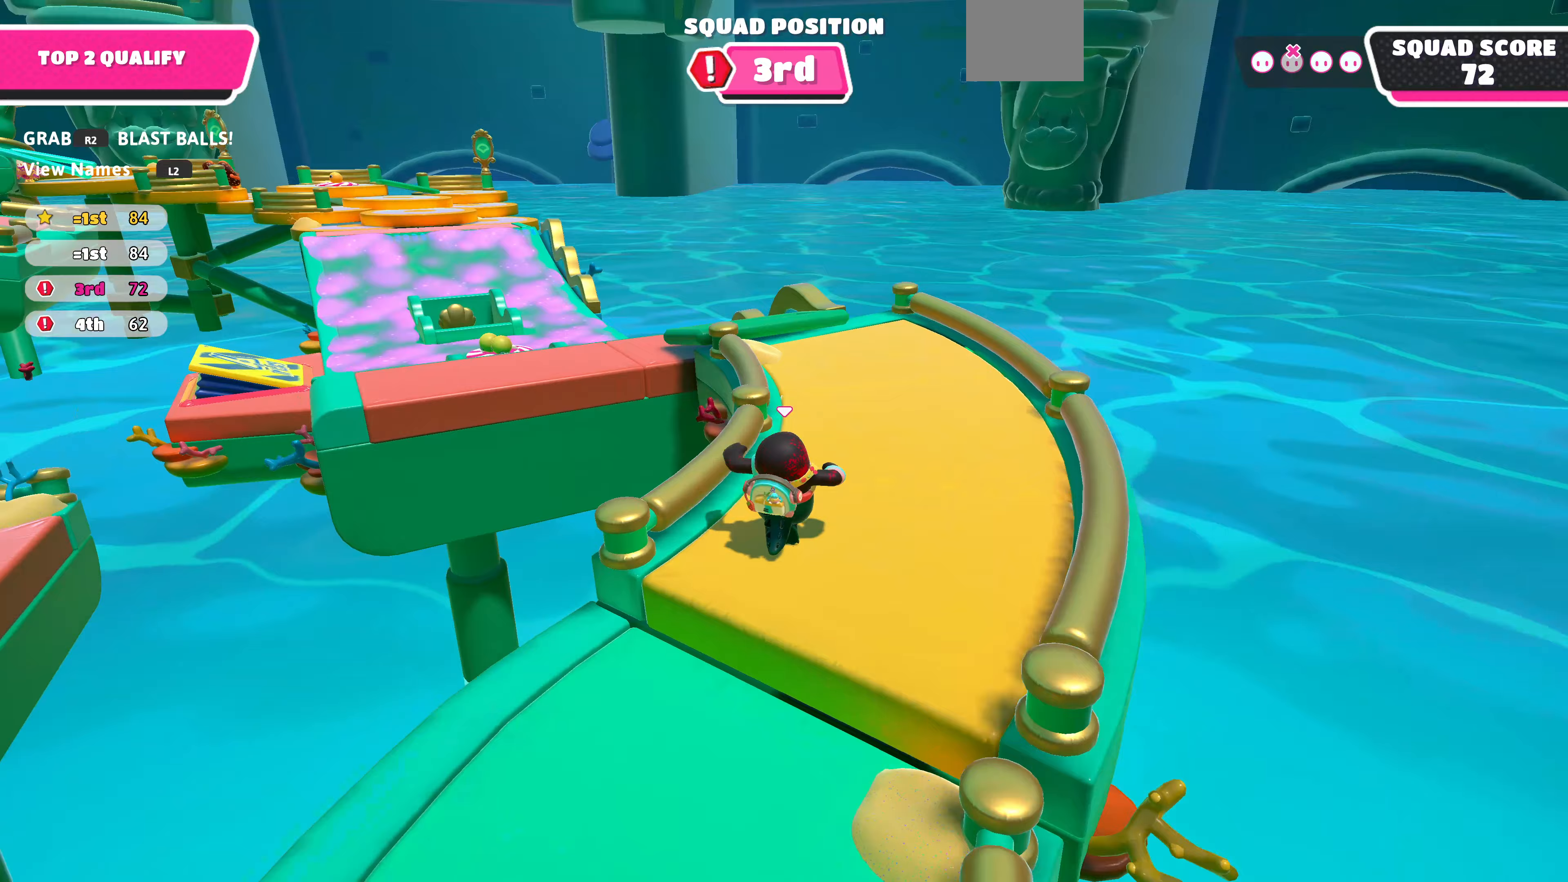
{"buttons": [], "left_stick": "up", "right_stick": "up-left", "events": [[167, "right_stick", "up-left"], [333, "right_stick", "center"], [467, "right_stick", "up-left"]]}
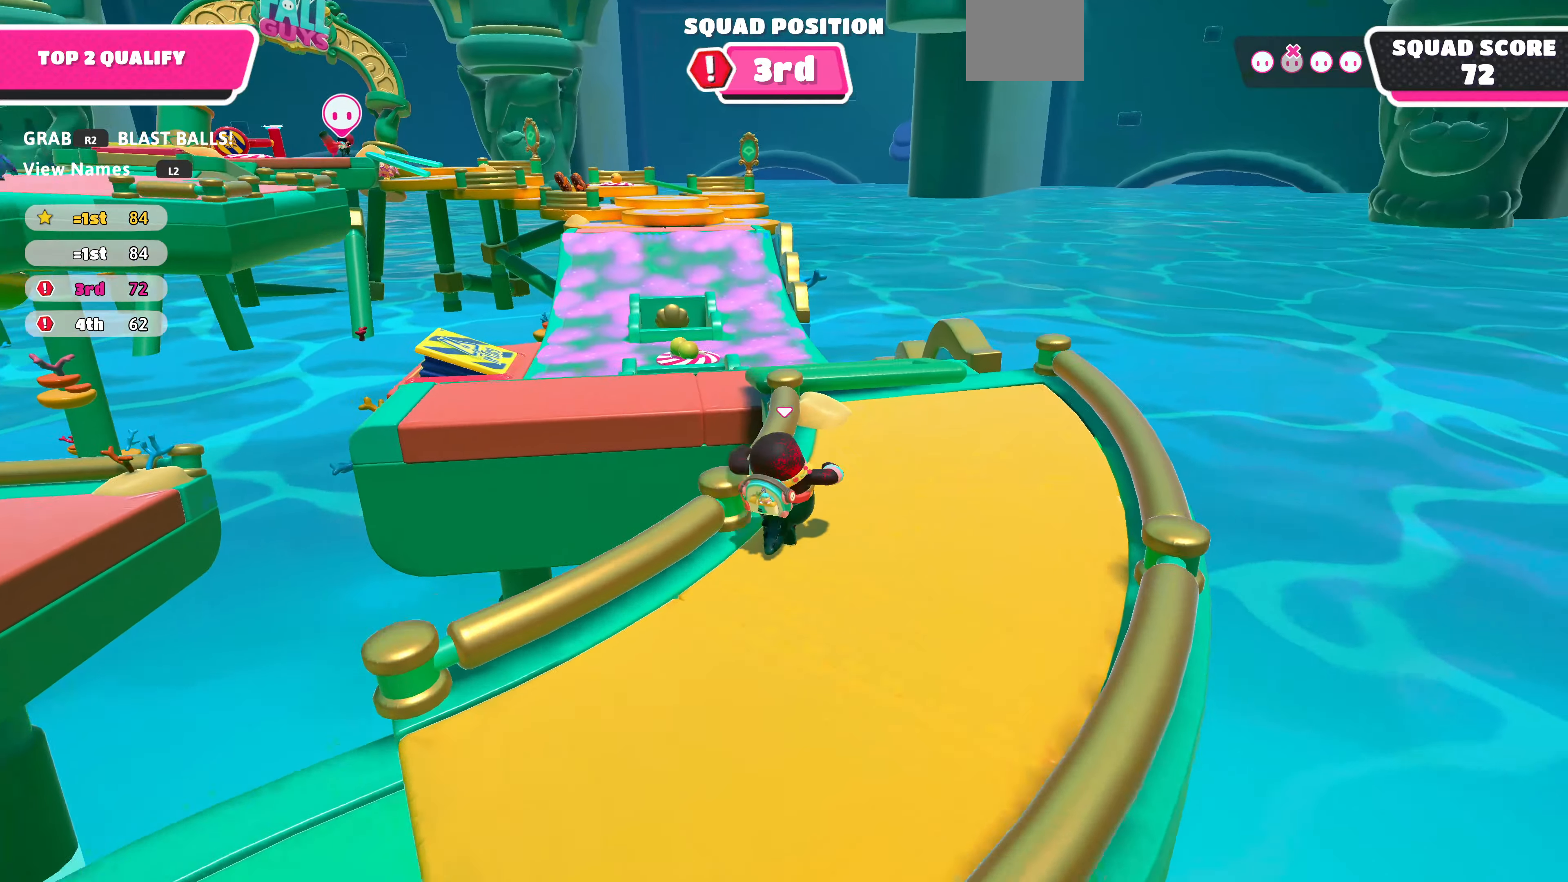
{"buttons": [], "left_stick": "up", "right_stick": "center", "events": [[367, "right_stick", "center"]]}
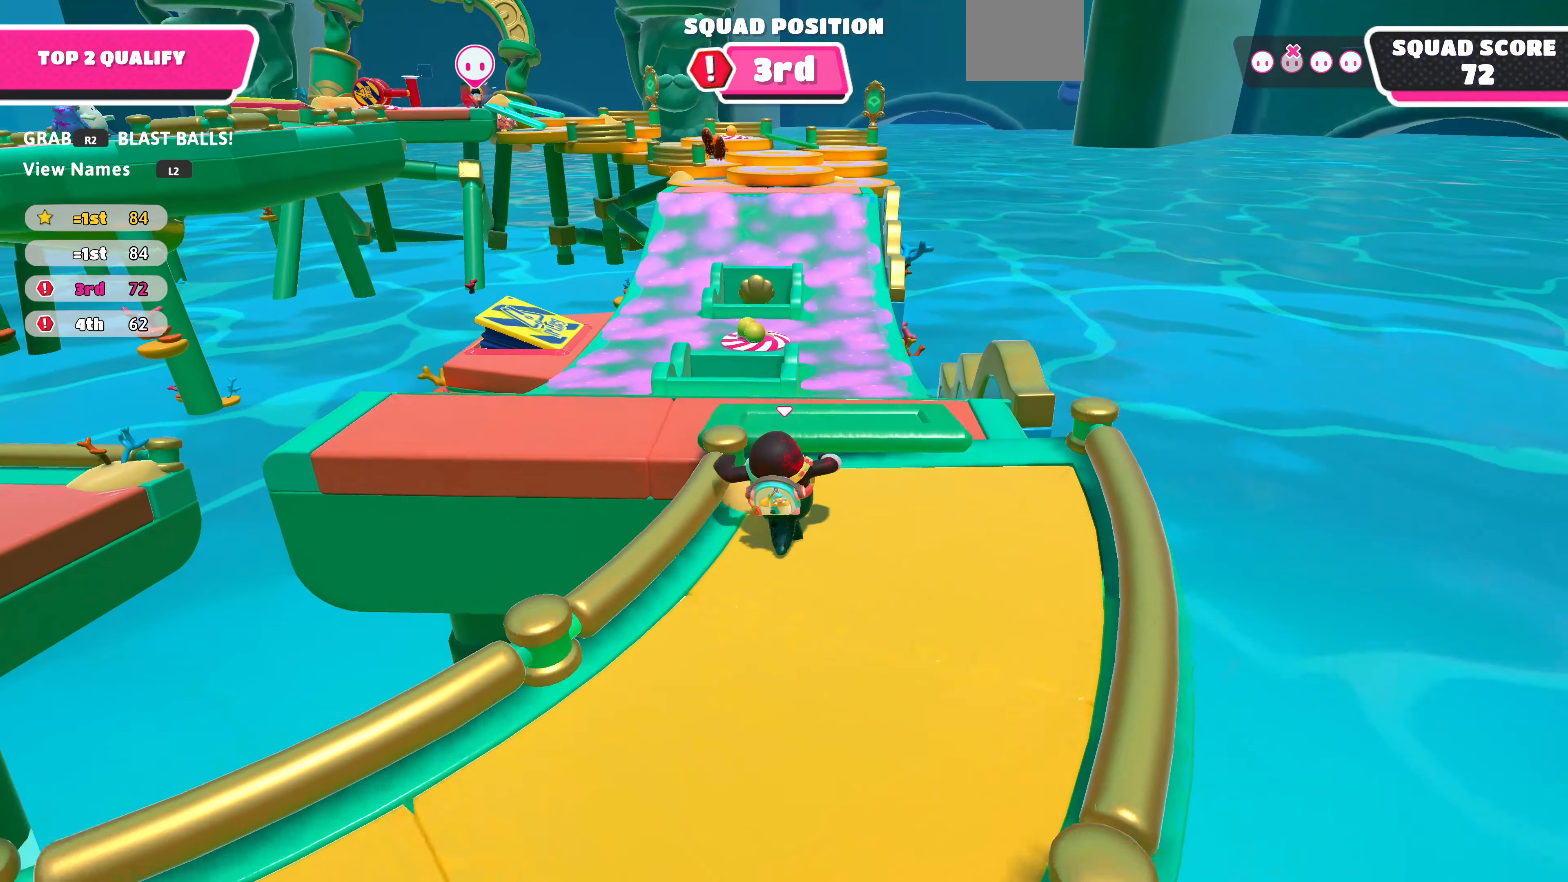
{"buttons": [], "left_stick": "up", "right_stick": "up", "events": [[33, "CROSS", "down"], [100, "CROSS", "up"], [167, "SQUARE", "down"], [267, "SQUARE", "up"], [500, "right_stick", "up"]]}
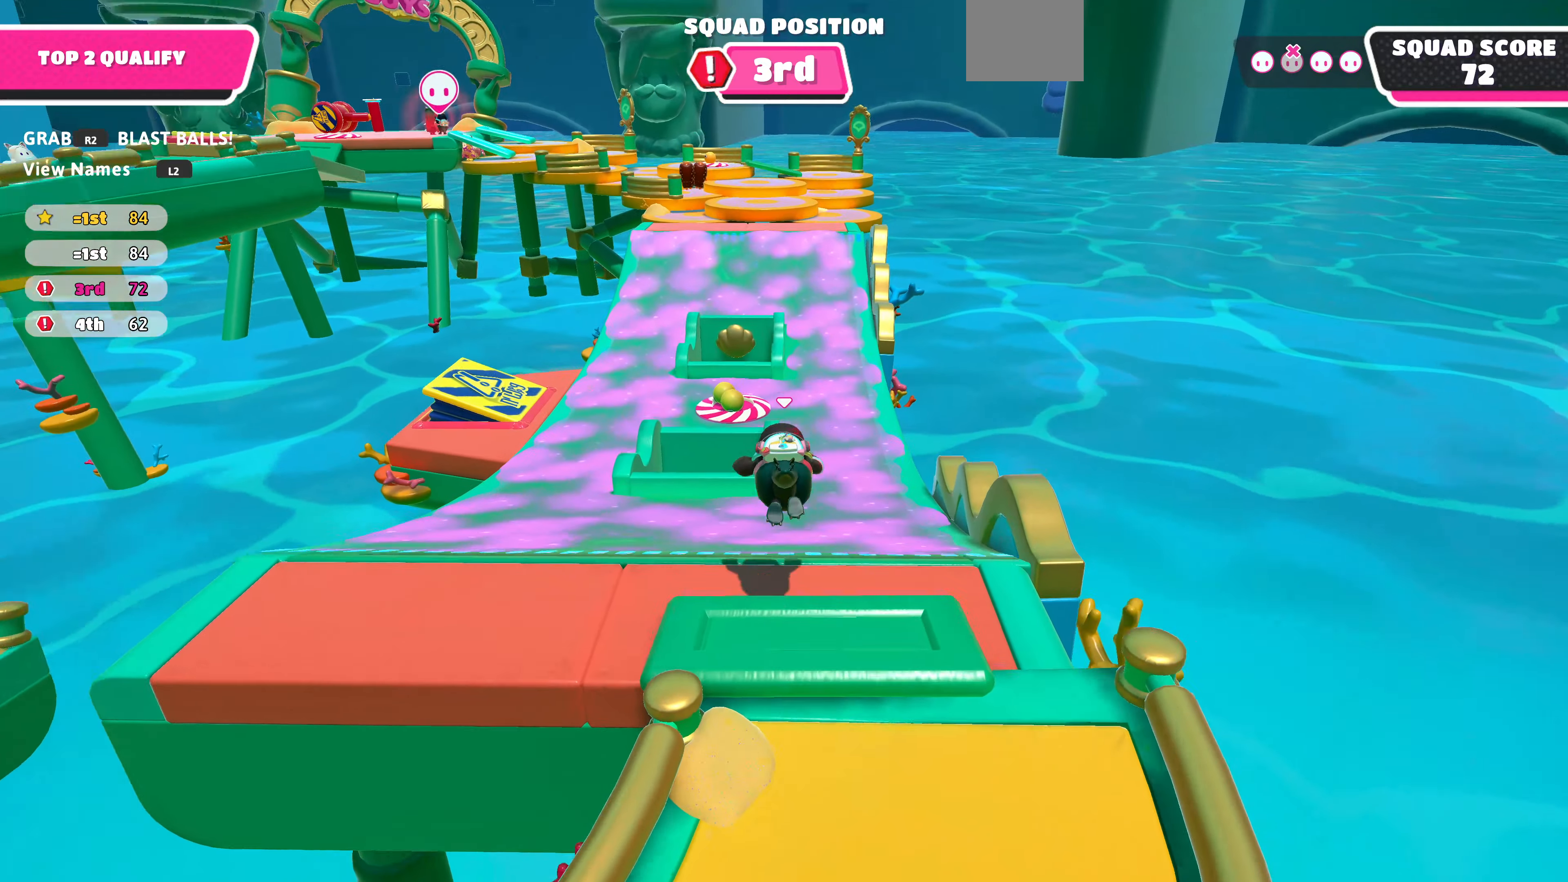
{"buttons": [], "left_stick": "center", "right_stick": "center", "events": [[100, "right_stick", "up-left"], [267, "left_stick", "center"], [367, "right_stick", "center"]]}
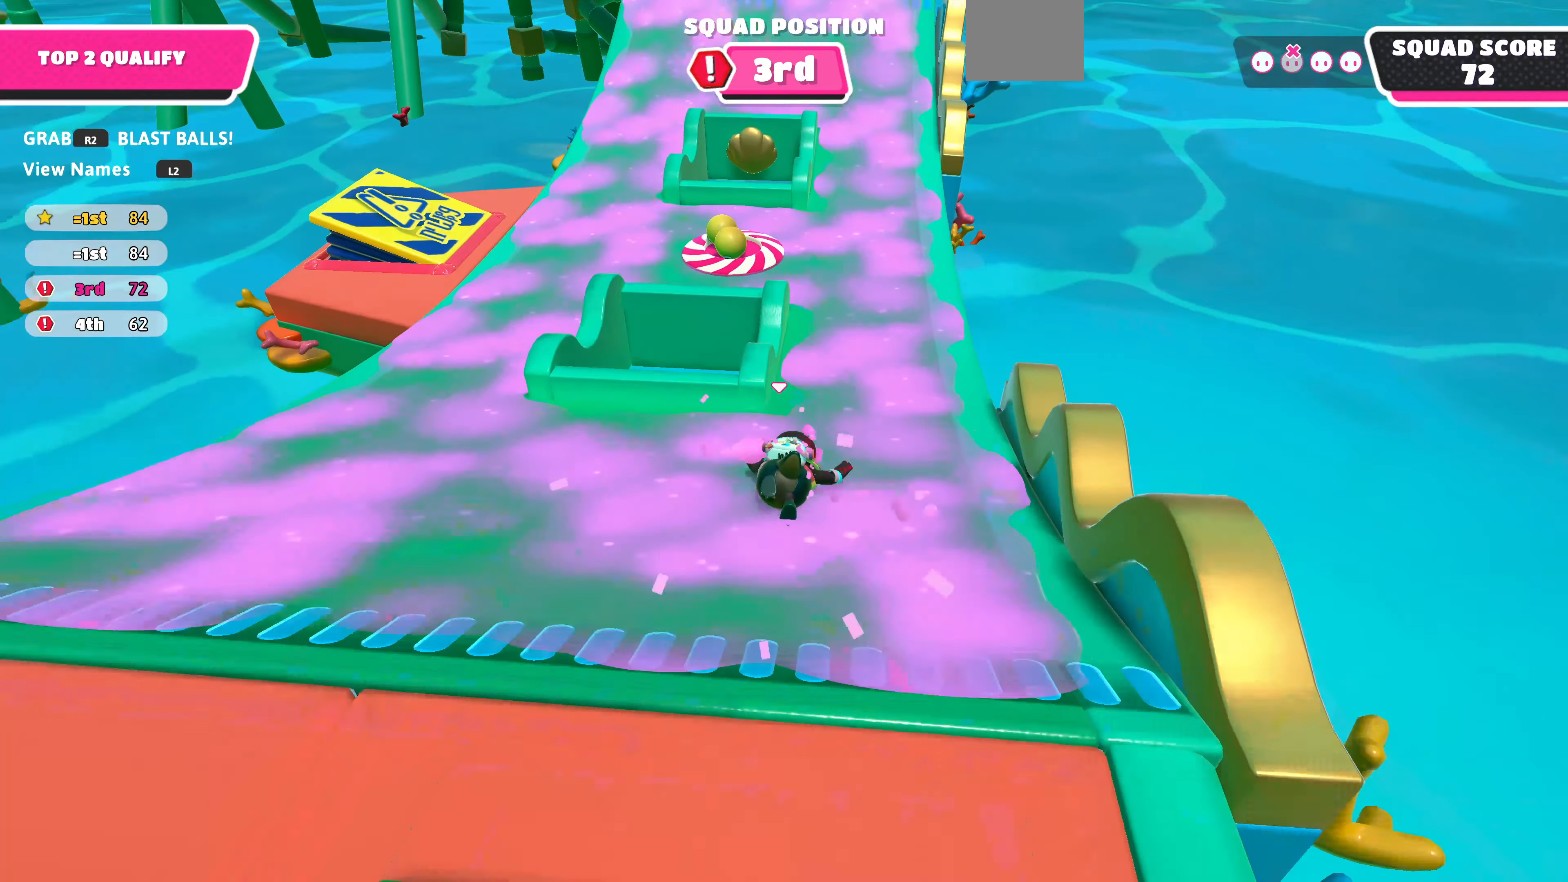
{"buttons": [], "left_stick": "down-left", "right_stick": "center", "events": [[167, "left_stick", "down-left"]]}